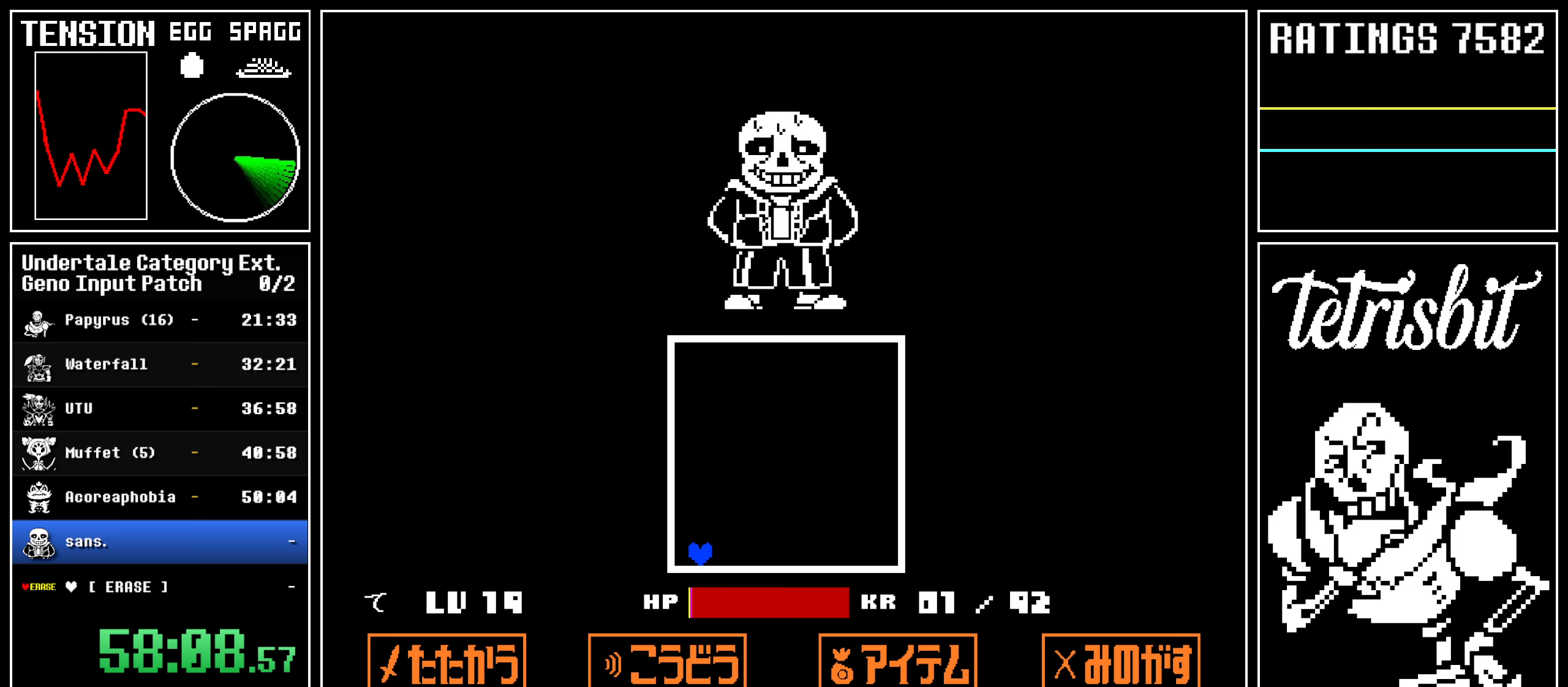
Gameplay with keyboard; each line is a JSON object with the keys held at the frame after it. "events" lists presses ("down") and releases ("up") of "alt", "c", "ctrl", "down", "left", "return", "right", "shift", "space", "up" and "z" between this image and that frame as [ms after this image, input, new state], when the widget could be followed in between; "x" appears only as held states. No other keys are recorded. Mouse input is not recorded.
{"keys": ["z"], "events": [[34, "return", "down"], [67, "return", "up"], [100, "return", "down"], [100, "z", "down"], [134, "z", "up"], [150, "return", "up"], [184, "return", "down"], [200, "return", "up"], [217, "z", "down"], [267, "return", "down"], [267, "z", "up"], [300, "return", "up"], [350, "return", "down"], [350, "z", "down"], [384, "return", "up"], [400, "z", "up"], [434, "return", "down"], [484, "return", "up"], [500, "z", "down"]]}
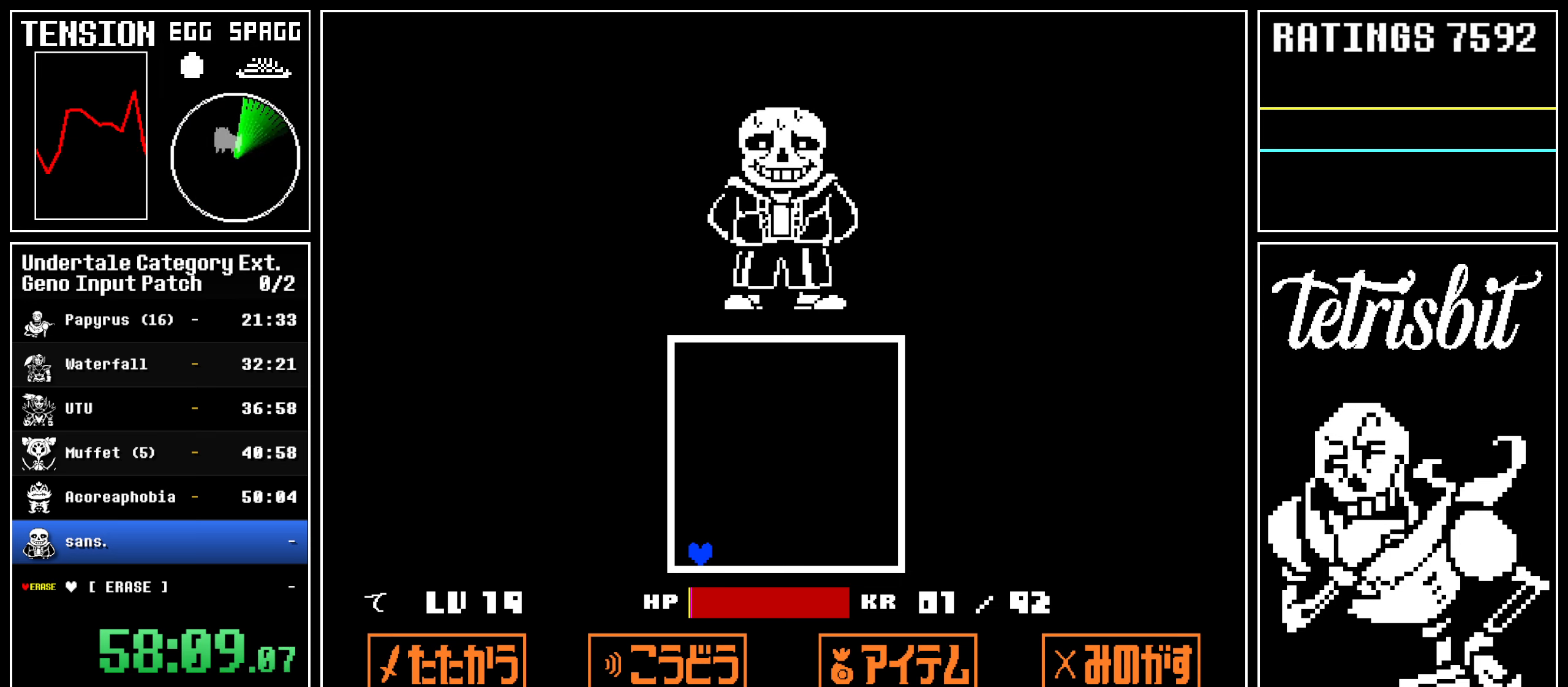
{"keys": ["return", "z"], "events": [[17, "return", "down"], [34, "z", "up"], [67, "return", "up"], [84, "return", "down"], [100, "z", "down"], [134, "return", "up"], [167, "return", "down"], [167, "z", "up"], [217, "return", "up"], [250, "return", "down"], [250, "z", "down"], [300, "return", "up"], [300, "z", "up"], [350, "return", "down"], [367, "return", "up"], [384, "z", "down"], [417, "return", "down"], [417, "z", "up"], [450, "return", "up"], [500, "return", "down"], [500, "z", "down"]]}
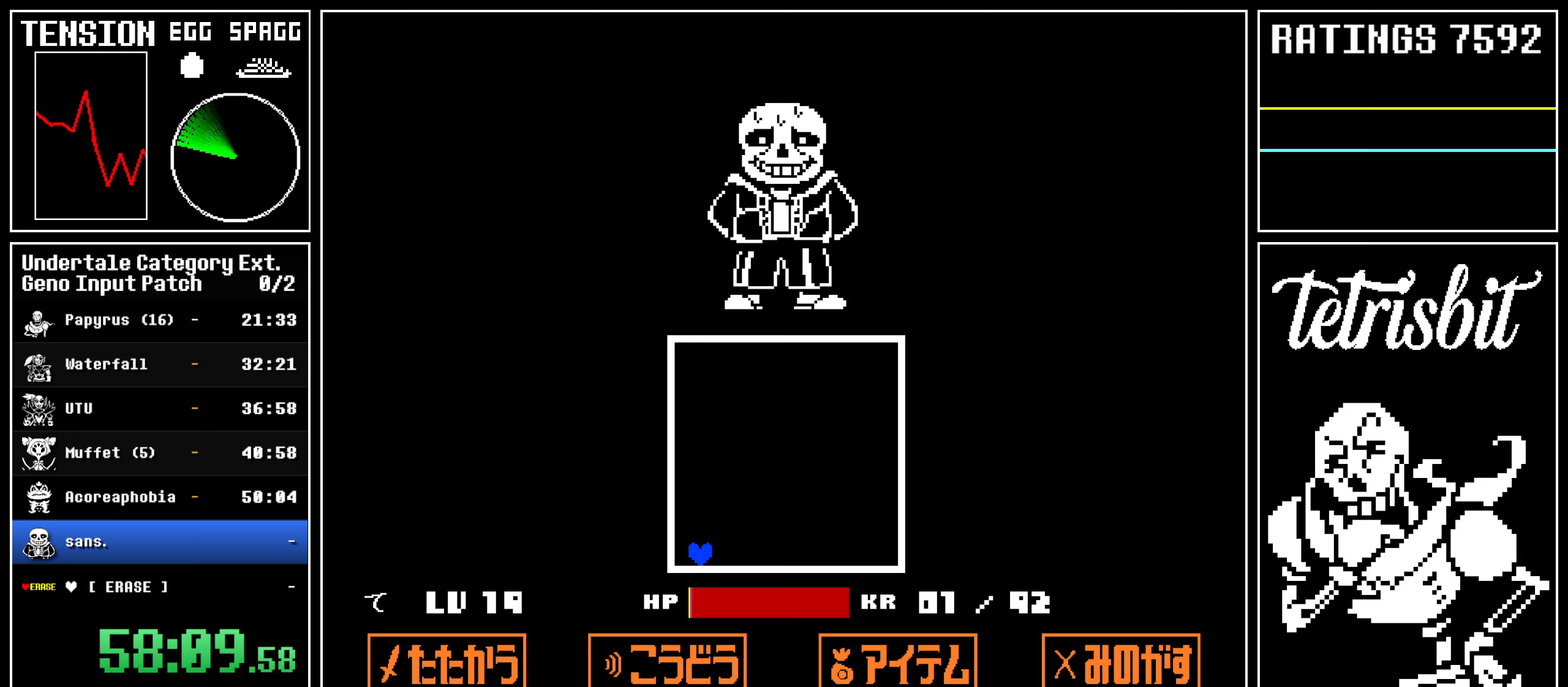
{"keys": ["return"], "events": [[34, "return", "up"], [50, "z", "up"], [84, "return", "down"], [100, "z", "down"], [117, "return", "up"], [167, "return", "down"], [167, "z", "up"], [200, "return", "up"], [217, "z", "down"], [250, "return", "down"], [267, "z", "up"], [284, "return", "up"], [334, "return", "down"], [367, "return", "up"], [384, "z", "down"], [400, "return", "down"], [400, "z", "up"], [450, "return", "up"], [450, "z", "down"], [484, "z", "up"], [500, "return", "down"]]}
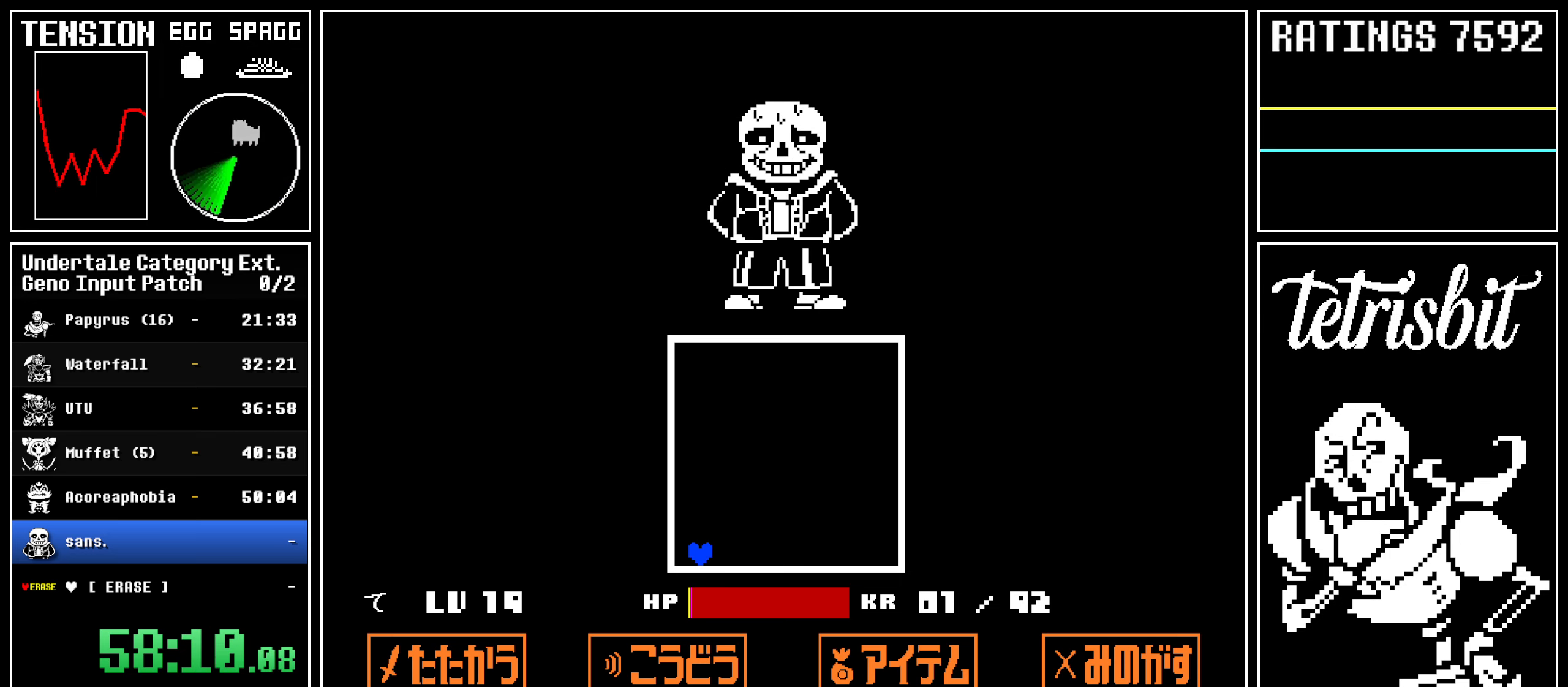
{"keys": ["return"], "events": [[34, "return", "up"], [50, "z", "down"], [84, "return", "down"], [100, "z", "up"], [117, "return", "up"], [167, "return", "down"], [217, "return", "up"], [267, "return", "down"], [284, "return", "up"], [284, "z", "down"], [317, "z", "up"], [334, "return", "down"], [367, "return", "up"], [417, "return", "down"], [417, "z", "down"], [450, "return", "up"], [467, "z", "up"], [500, "return", "down"]]}
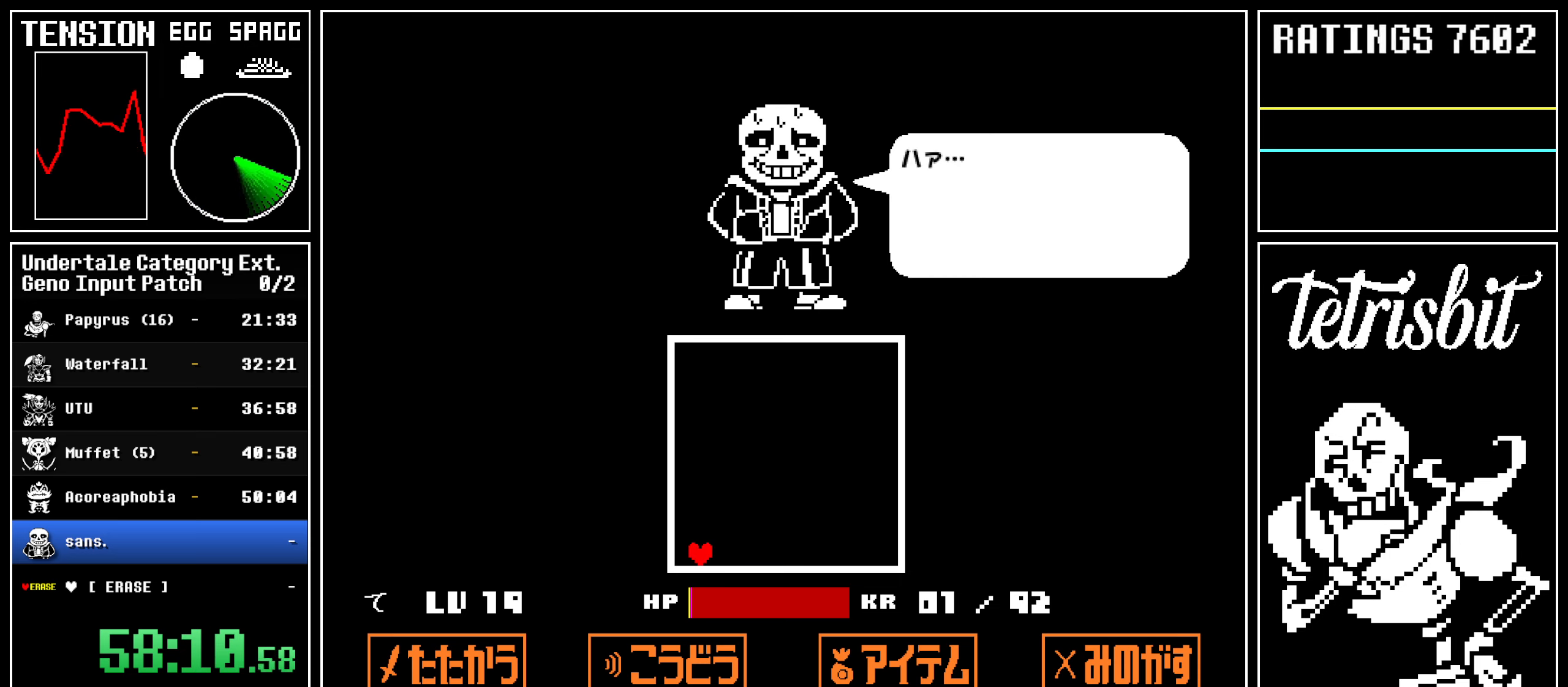
{"keys": ["z"], "events": [[34, "z", "down"], [50, "return", "up"], [67, "z", "up"], [100, "return", "down"], [117, "z", "down"], [134, "return", "up"], [150, "z", "up"], [184, "return", "down"], [217, "return", "up"], [217, "z", "down"], [250, "z", "up"], [267, "return", "down"], [300, "return", "up"], [300, "z", "down"], [334, "z", "up"], [367, "return", "down"], [384, "z", "down"], [400, "return", "up"], [434, "z", "up"], [450, "return", "down"], [484, "return", "up"], [484, "z", "down"]]}
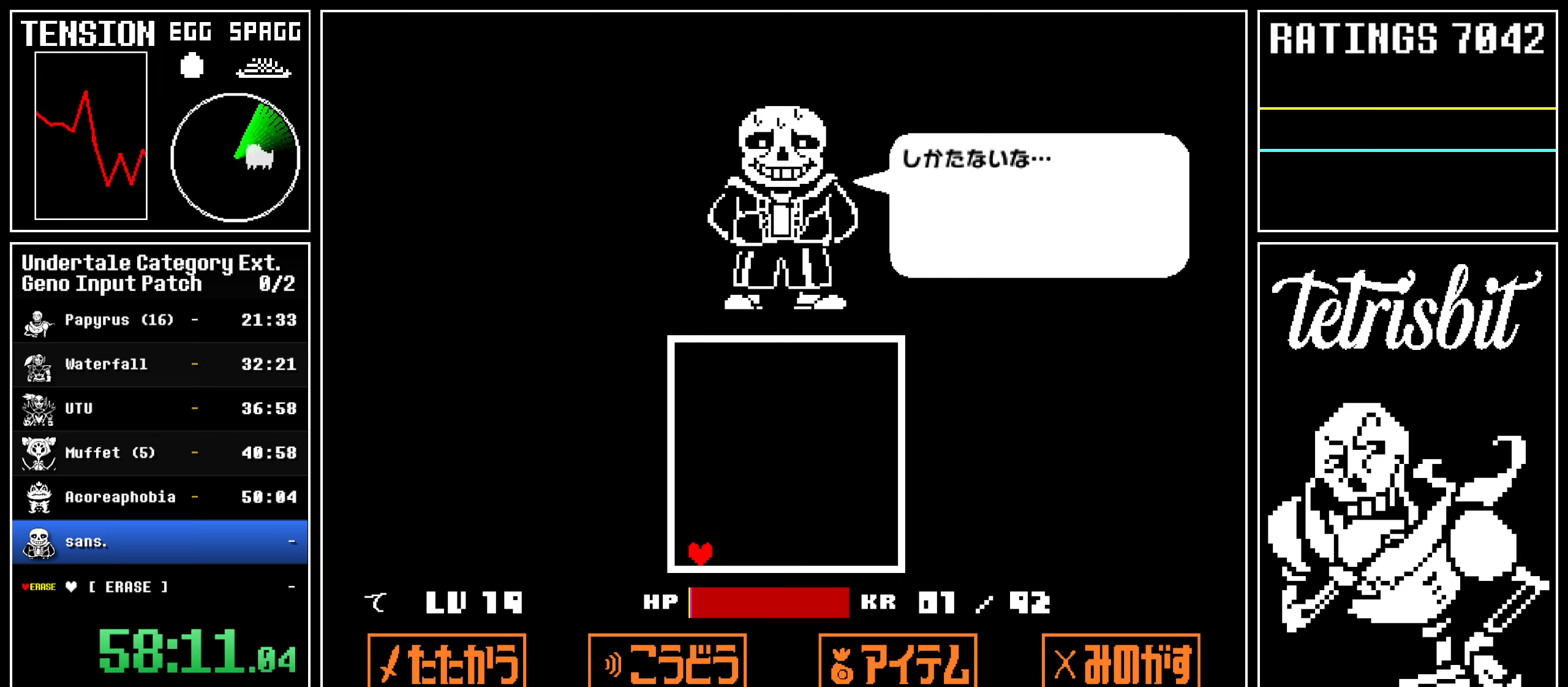
{"keys": ["return", "z"], "events": [[34, "z", "up"], [50, "return", "down"], [84, "return", "up"], [84, "z", "down"], [117, "return", "down"], [117, "z", "up"], [150, "return", "up"], [184, "z", "down"], [217, "return", "down"], [217, "z", "up"], [250, "return", "up"], [284, "z", "down"], [317, "return", "down"], [334, "return", "up"], [334, "z", "up"], [400, "return", "down"], [400, "z", "down"], [434, "return", "up"], [434, "z", "up"], [484, "return", "down"], [484, "z", "down"]]}
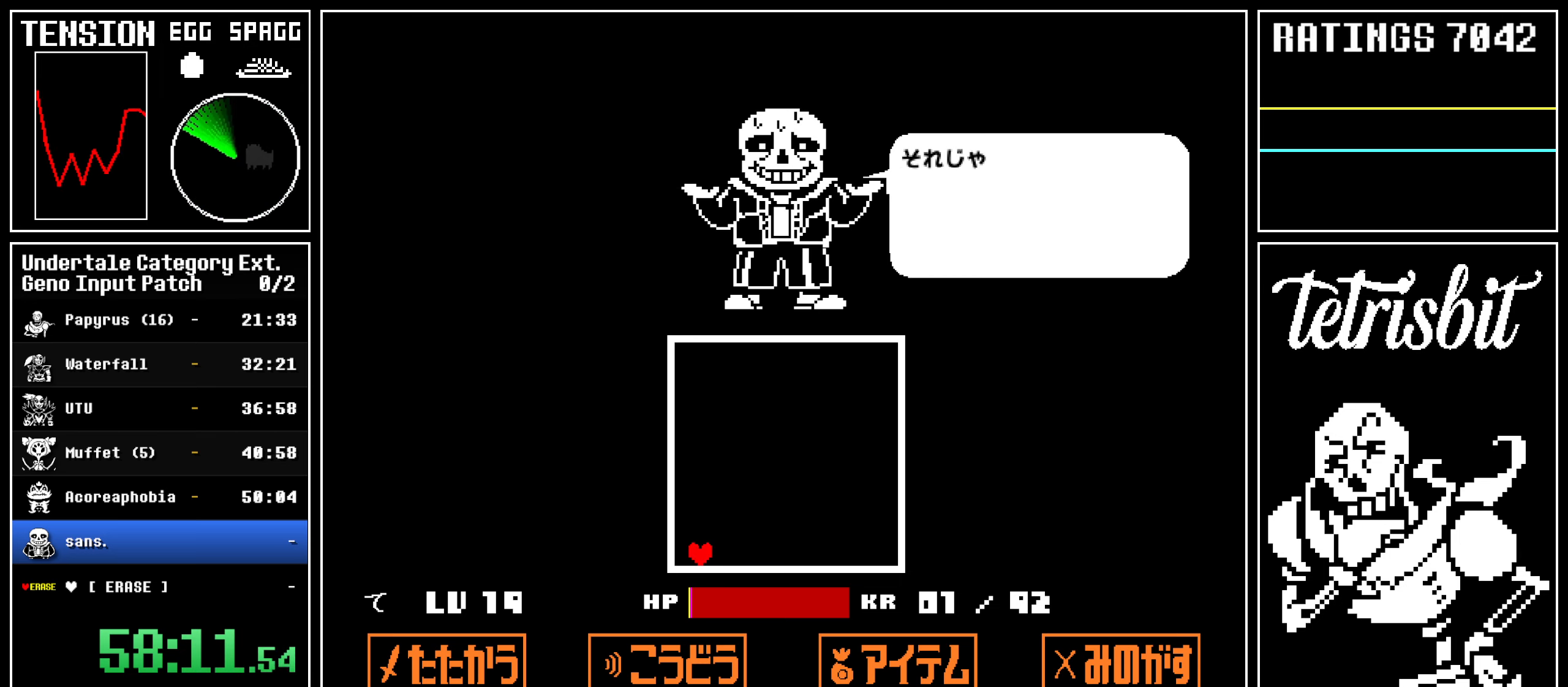
{"keys": [], "events": [[17, "return", "up"], [34, "z", "up"], [67, "return", "down"], [100, "return", "up"], [100, "z", "down"], [150, "z", "up"], [167, "return", "down"], [200, "return", "up"], [234, "z", "down"], [267, "return", "down"], [267, "z", "up"], [300, "return", "up"], [350, "return", "down"], [350, "z", "down"], [367, "z", "up"], [384, "return", "up"], [434, "return", "down"], [450, "z", "down"], [484, "return", "up"], [500, "z", "up"]]}
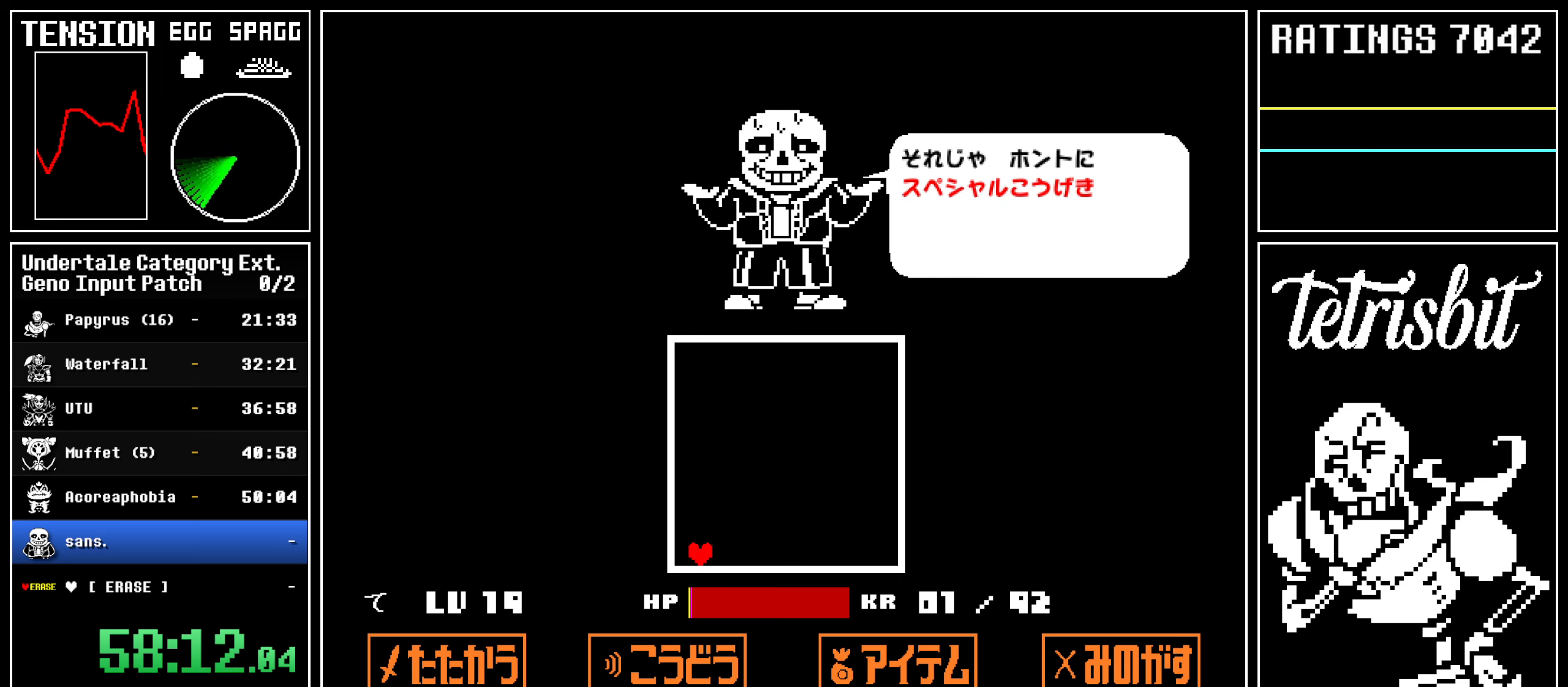
{"keys": [], "events": [[34, "return", "down"], [67, "return", "up"], [67, "z", "down"], [117, "return", "down"], [150, "return", "up"], [150, "z", "up"], [200, "z", "down"], [217, "return", "down"], [250, "return", "up"], [250, "z", "up"], [267, "z", "down"], [284, "return", "down"], [317, "return", "up"], [334, "z", "up"], [367, "return", "down"], [400, "return", "up"], [434, "z", "down"], [450, "return", "down"], [484, "return", "up"], [500, "z", "up"]]}
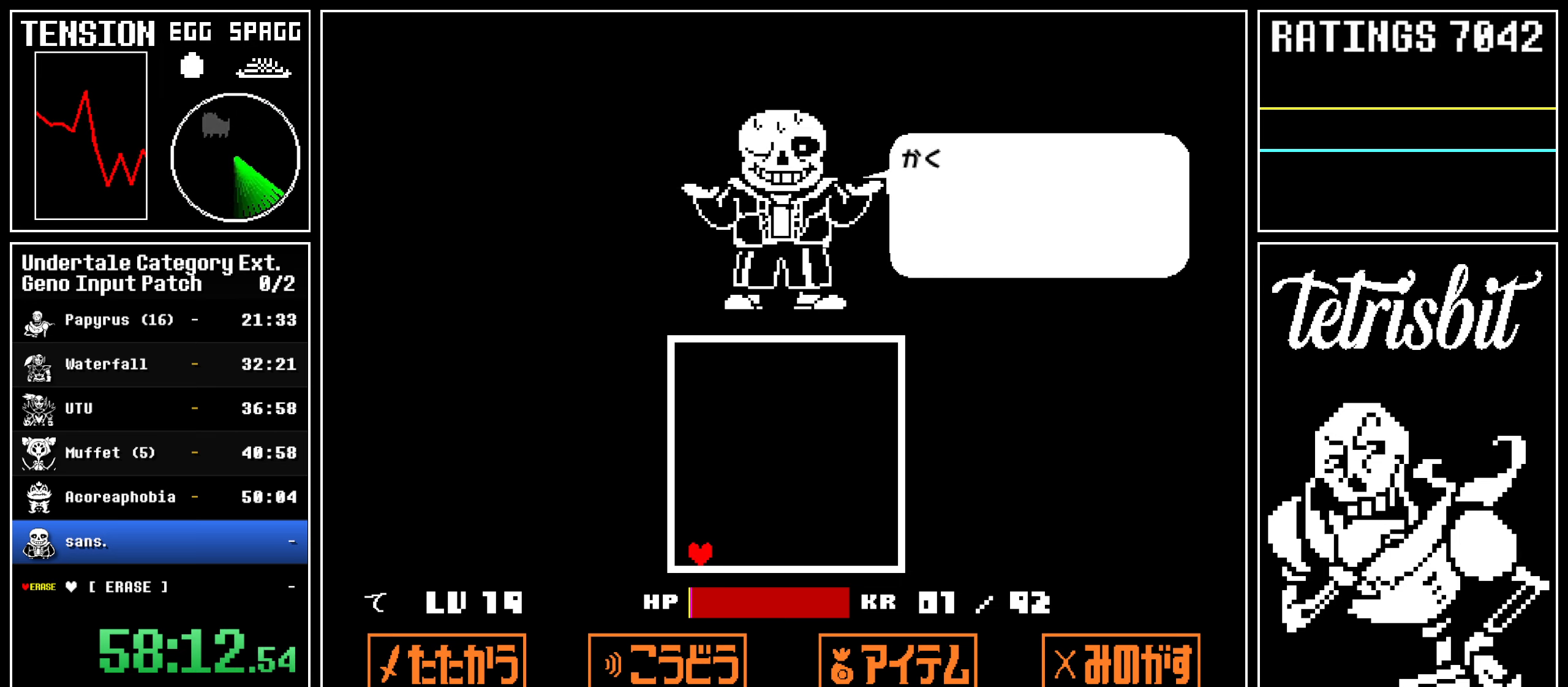
{"keys": ["return"], "events": [[50, "return", "down"], [50, "z", "down"], [67, "return", "up"], [100, "z", "up"], [134, "return", "down"], [167, "return", "up"], [167, "z", "down"], [200, "z", "up"], [217, "return", "down"], [234, "return", "up"], [234, "z", "down"], [284, "z", "up"], [300, "return", "down"], [334, "return", "up"], [334, "z", "down"], [384, "return", "down"], [384, "z", "up"], [434, "return", "up"], [450, "z", "down"], [484, "return", "down"], [484, "z", "up"]]}
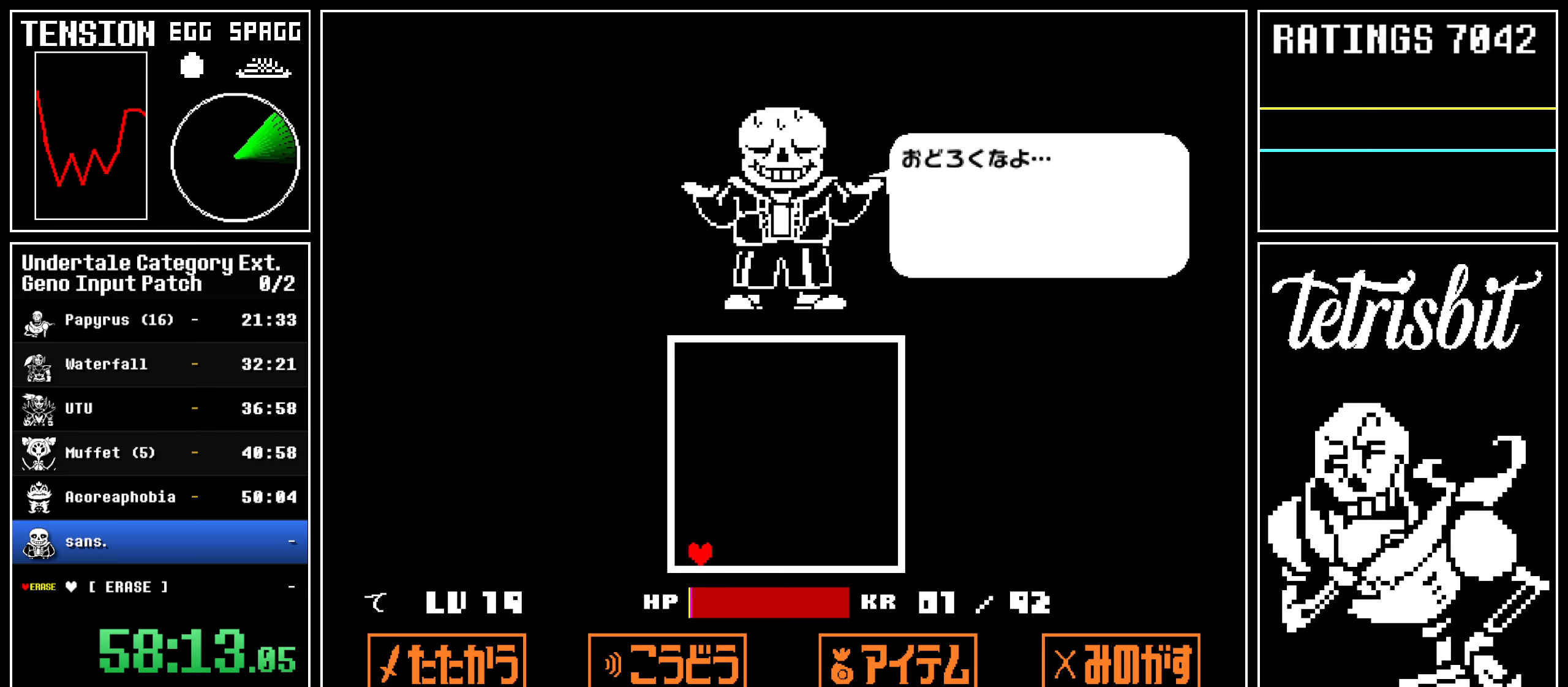
{"keys": [], "events": [[34, "return", "up"], [50, "z", "down"], [84, "return", "down"], [84, "z", "up"], [117, "return", "up"], [134, "z", "down"], [167, "return", "down"], [184, "z", "up"], [217, "return", "up"], [250, "z", "down"], [300, "z", "up"], [350, "return", "down"], [367, "z", "down"], [384, "return", "up"], [400, "z", "up"], [434, "return", "down"], [450, "z", "down"], [467, "return", "up"], [484, "z", "up"]]}
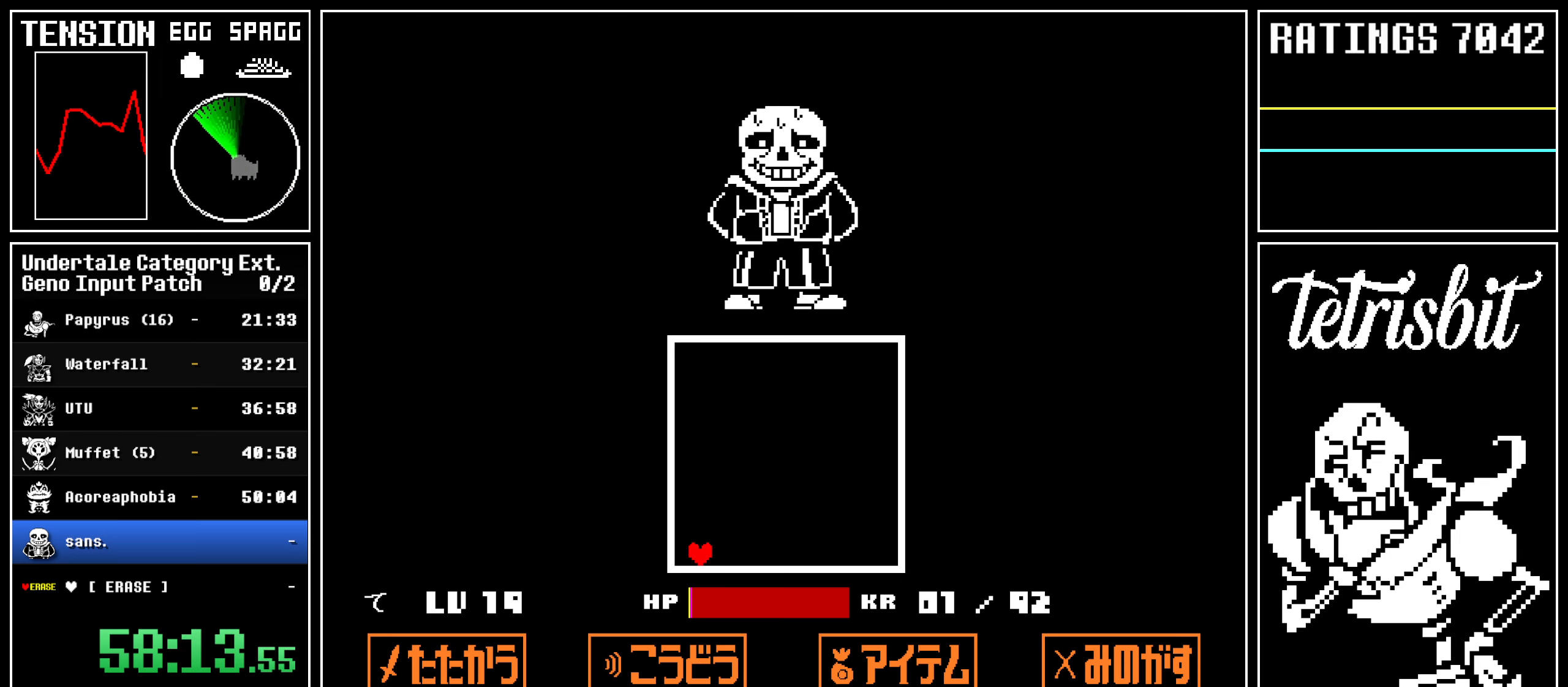
{"keys": [], "events": [[17, "return", "down"], [34, "z", "down"], [50, "return", "up"], [84, "z", "up"], [117, "return", "down"], [167, "z", "down"], [184, "return", "up"], [217, "z", "up"]]}
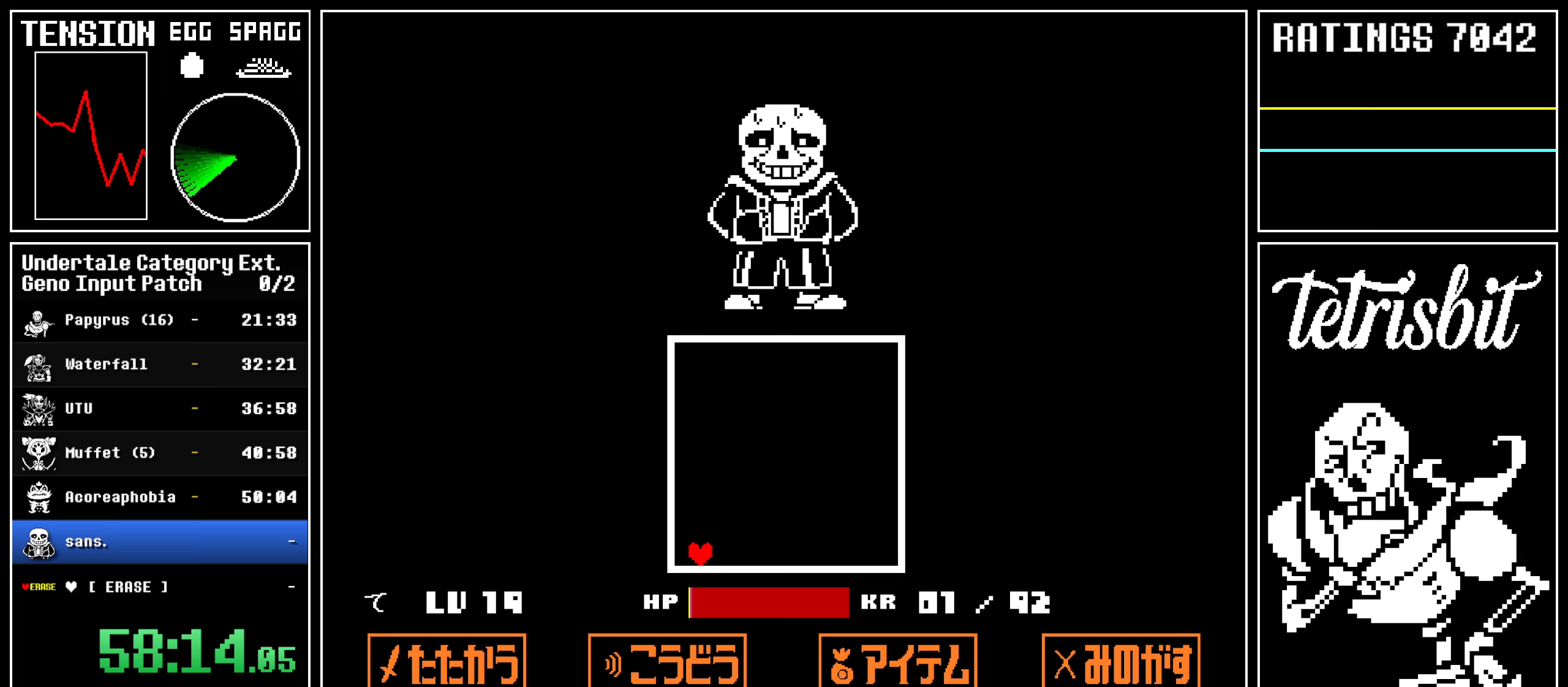
{"keys": [], "events": []}
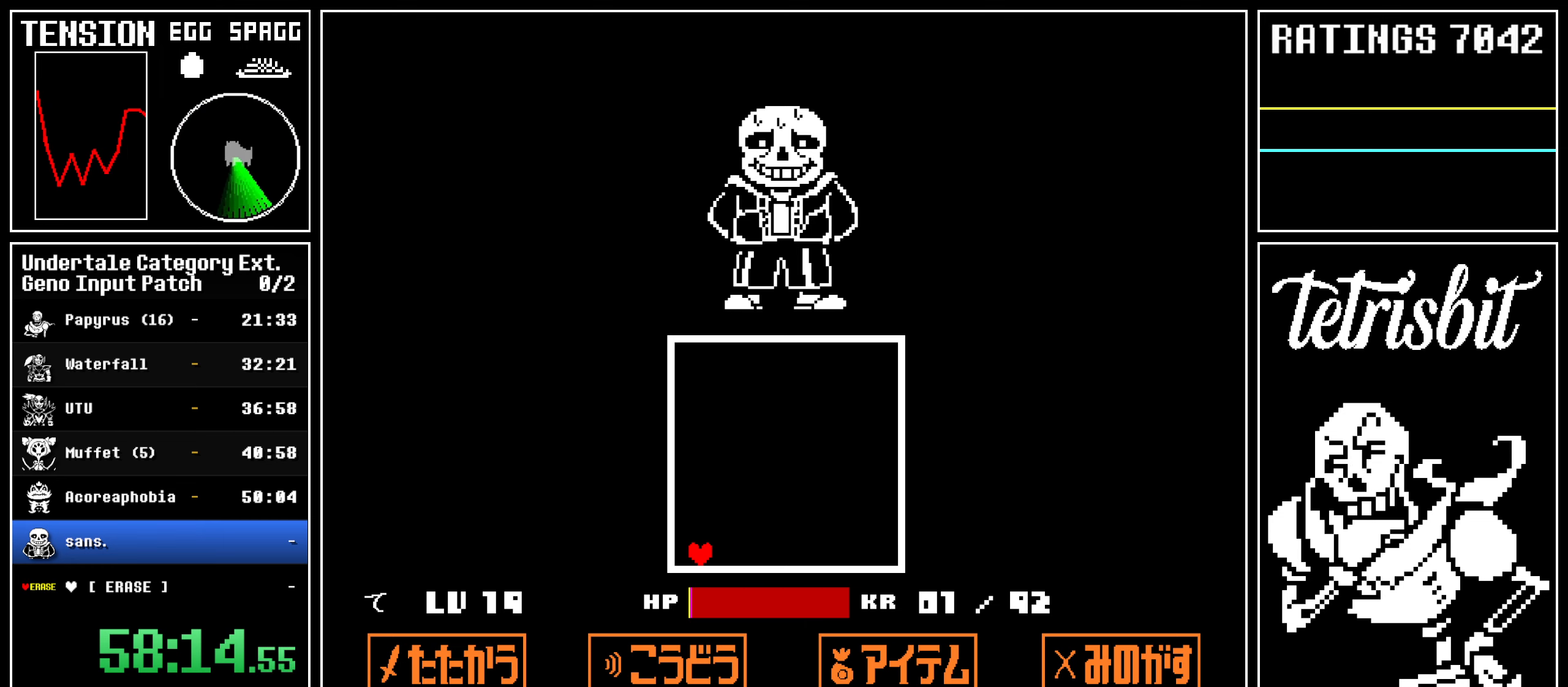
{"keys": [], "events": []}
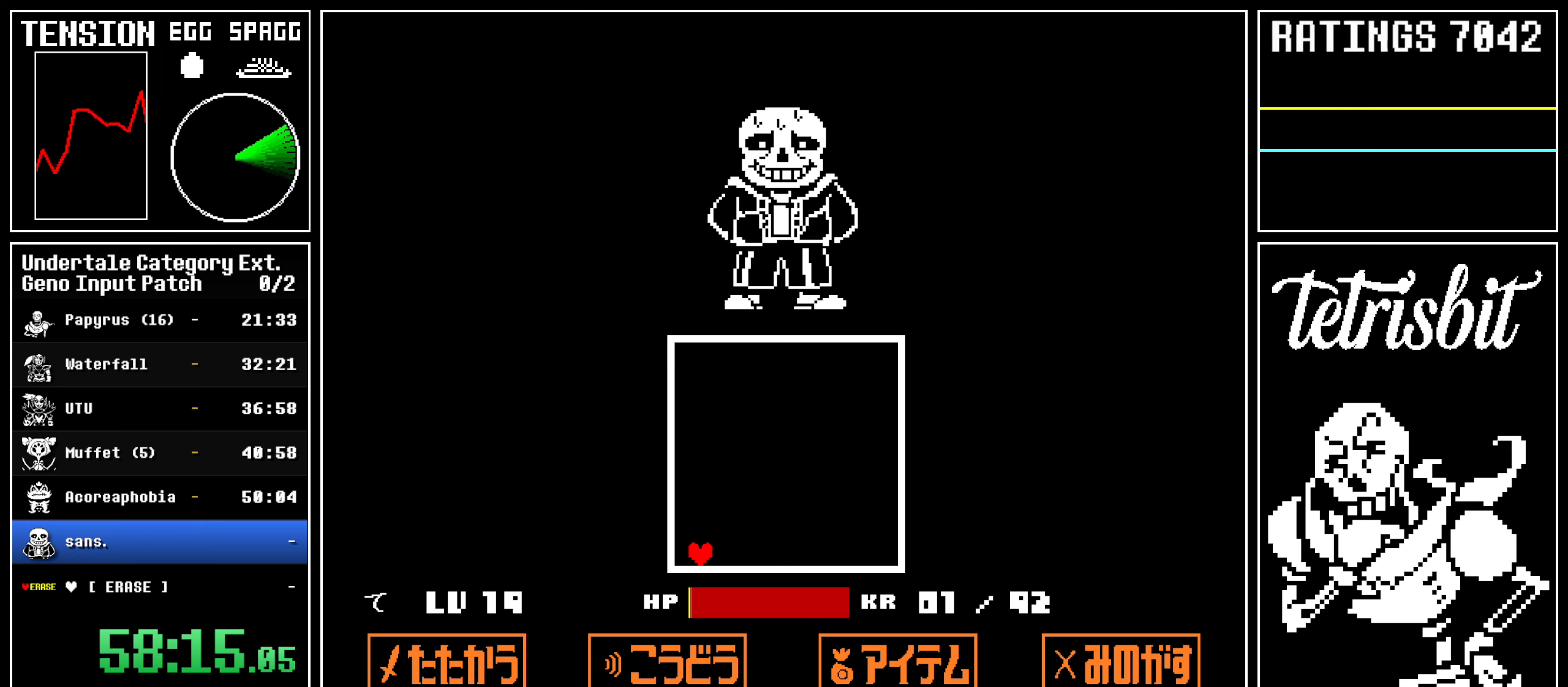
{"keys": [], "events": [[167, "down", "down"], [234, "down", "up"]]}
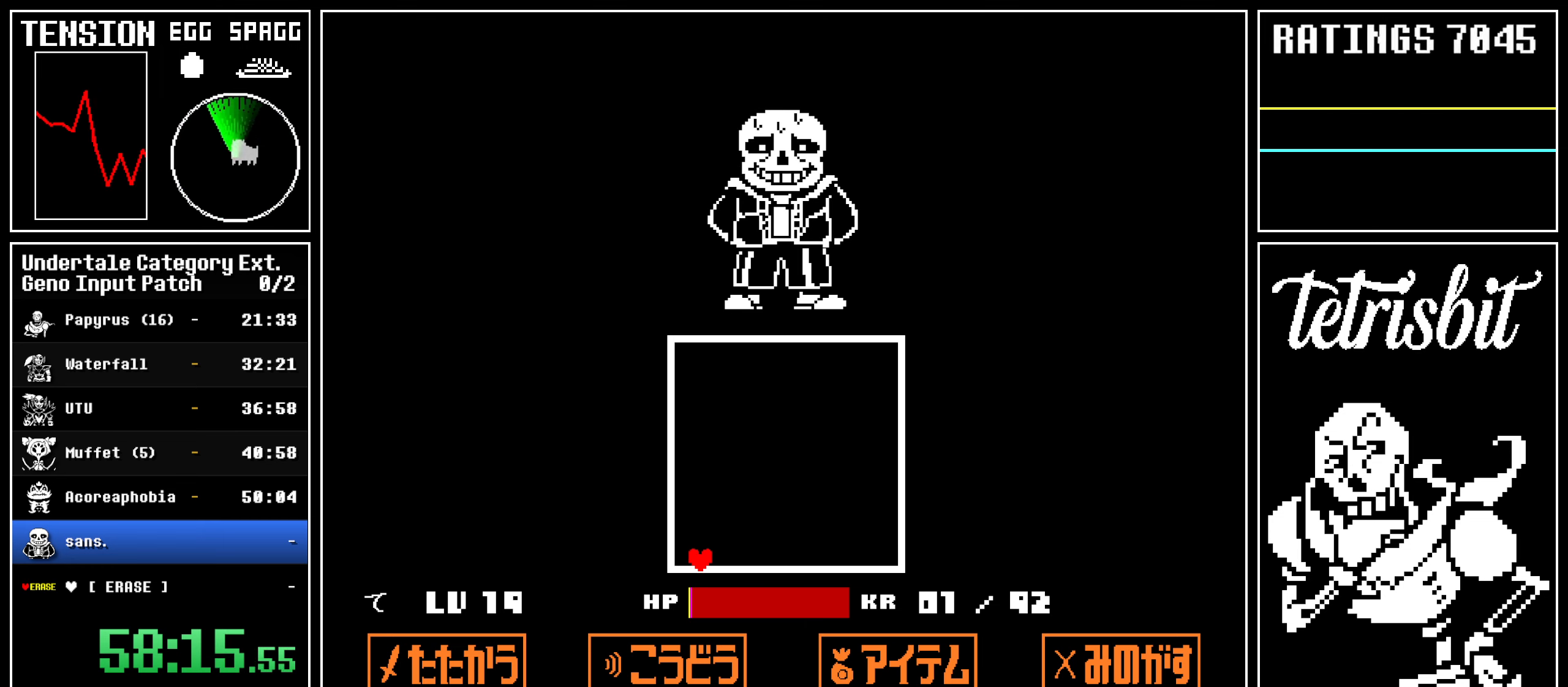
{"keys": [], "events": []}
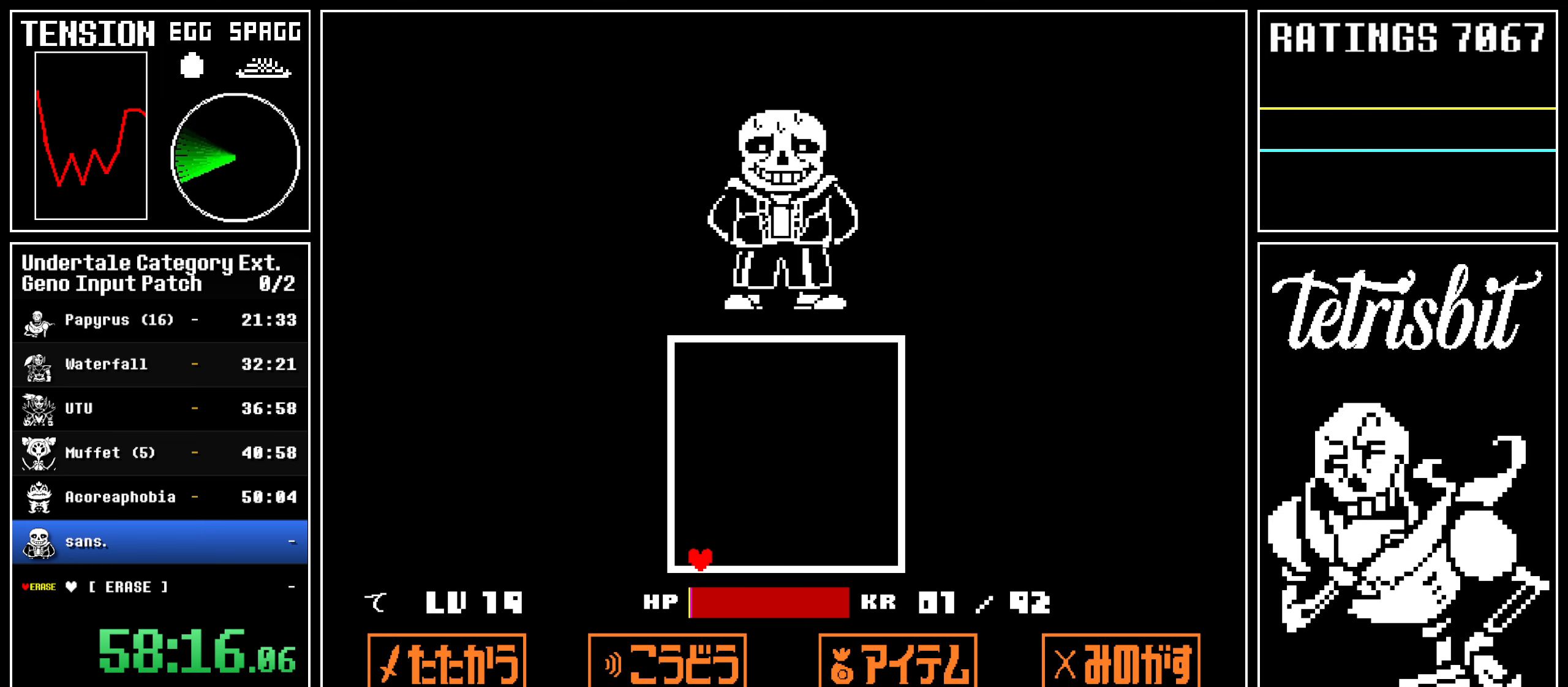
{"keys": ["z"], "events": [[17, "return", "down"], [34, "return", "up"], [84, "return", "down"], [84, "z", "down"], [117, "z", "up"], [150, "return", "up"], [184, "return", "down"], [217, "return", "up"], [217, "z", "down"], [250, "return", "down"], [284, "return", "up"], [284, "z", "up"], [334, "return", "down"], [350, "z", "down"], [384, "return", "up"], [417, "z", "up"], [434, "return", "down"], [467, "return", "up"], [500, "z", "down"]]}
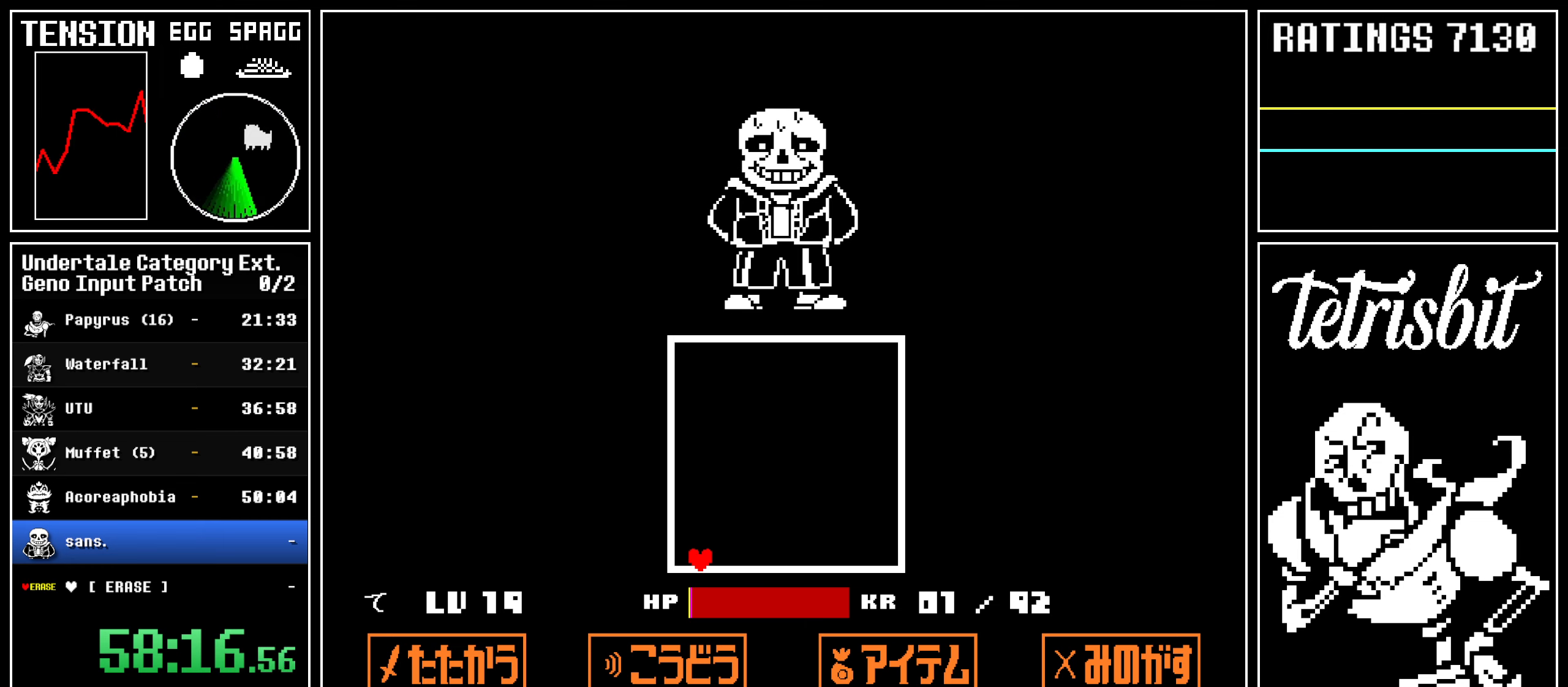
{"keys": [], "events": [[17, "return", "down"], [50, "return", "up"], [50, "z", "up"], [100, "return", "down"], [134, "return", "up"], [134, "z", "down"], [184, "return", "down"], [184, "z", "up"], [234, "return", "up"], [250, "return", "down"], [284, "z", "down"], [300, "return", "up"], [350, "return", "down"], [350, "z", "up"], [384, "return", "up"], [434, "return", "down"], [434, "z", "down"], [467, "return", "up"], [500, "z", "up"]]}
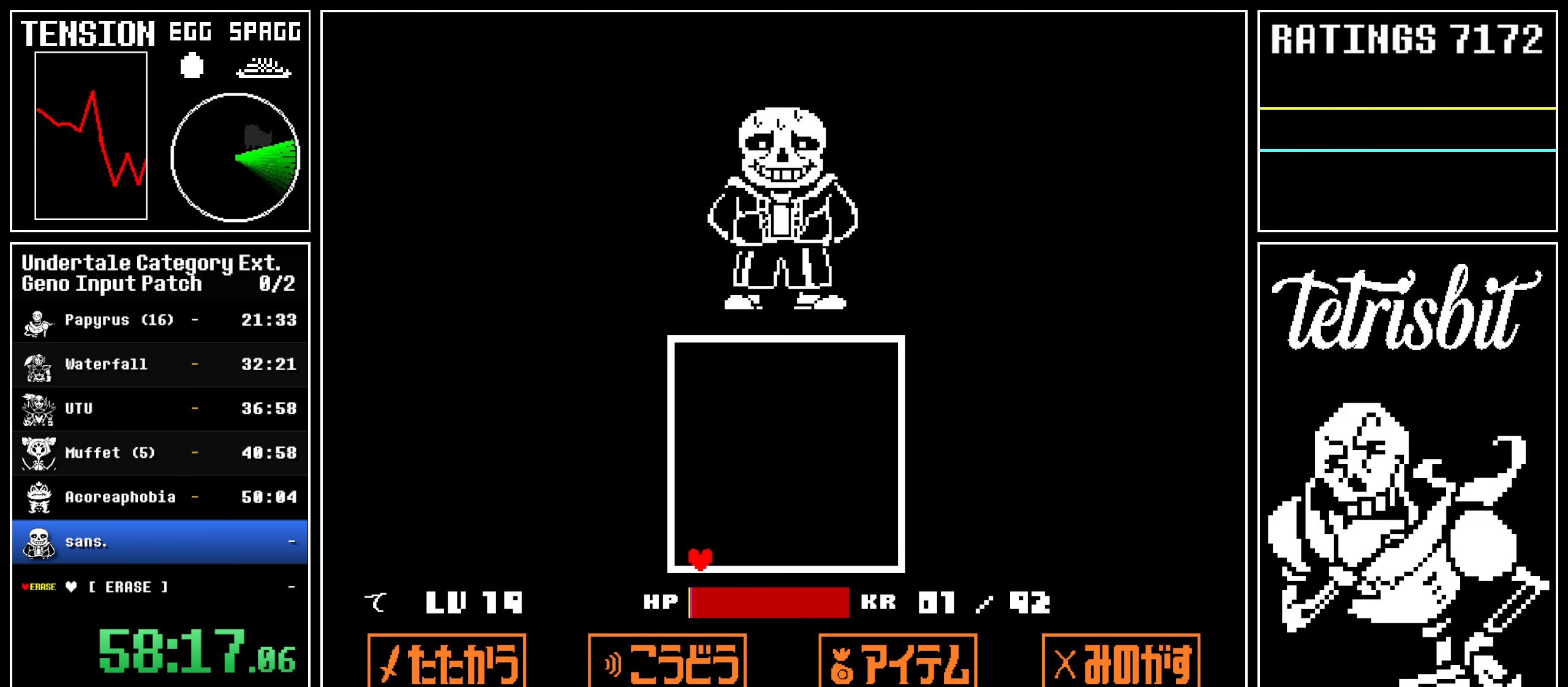
{"keys": [], "events": [[67, "z", "down"], [100, "return", "down"], [117, "z", "up"], [134, "return", "up"], [200, "return", "down"], [217, "z", "down"], [234, "return", "up"], [267, "return", "down"], [267, "z", "up"], [317, "return", "up"], [334, "z", "down"], [350, "return", "down"], [400, "return", "up"], [400, "z", "up"], [434, "return", "down"], [450, "z", "down"], [467, "return", "up"], [500, "z", "up"]]}
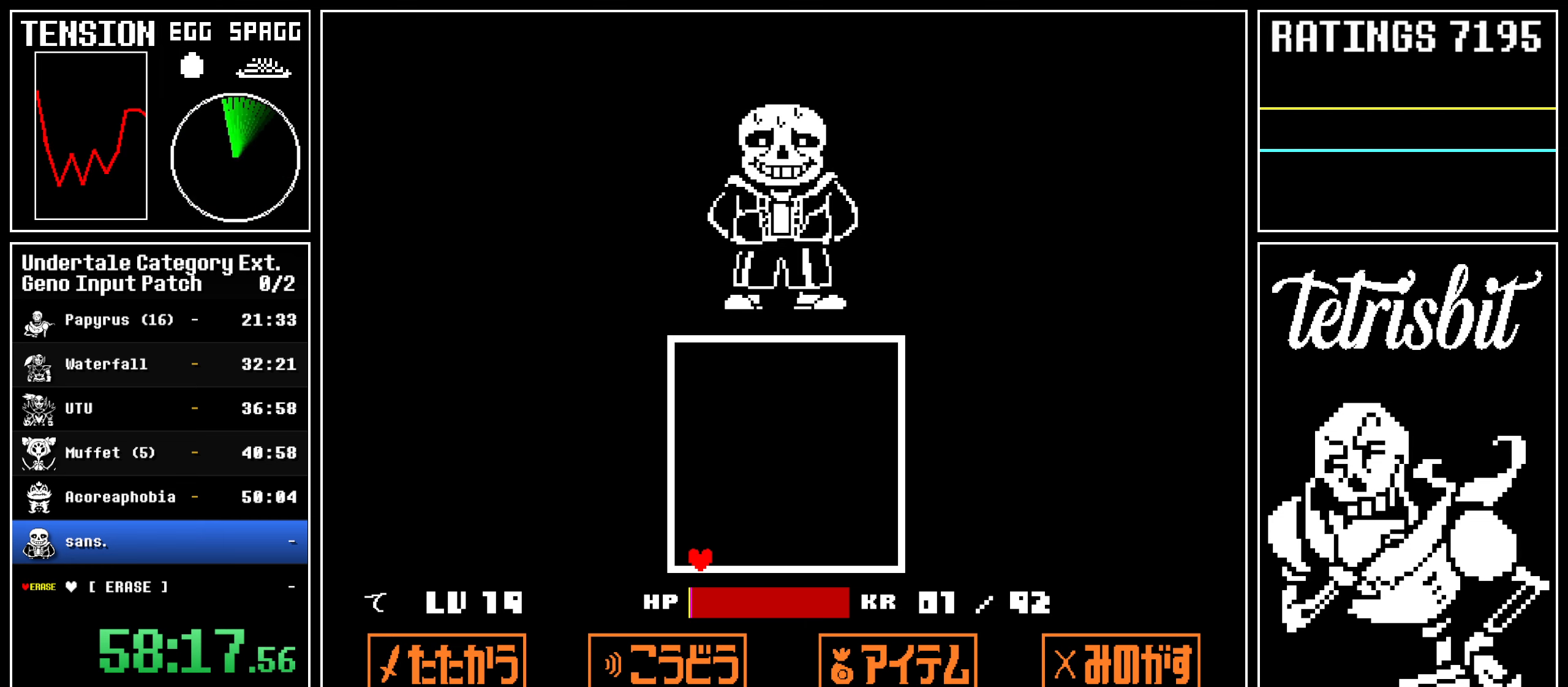
{"keys": [], "events": [[17, "return", "down"], [50, "return", "up"], [67, "z", "down"], [117, "return", "down"], [117, "z", "up"], [150, "return", "up"], [200, "return", "down"], [200, "z", "down"], [250, "return", "up"], [267, "z", "up"], [284, "return", "down"], [317, "return", "up"], [317, "z", "down"], [384, "return", "down"], [384, "z", "up"], [400, "return", "up"], [450, "z", "down"], [467, "return", "down"], [500, "return", "up"], [500, "z", "up"]]}
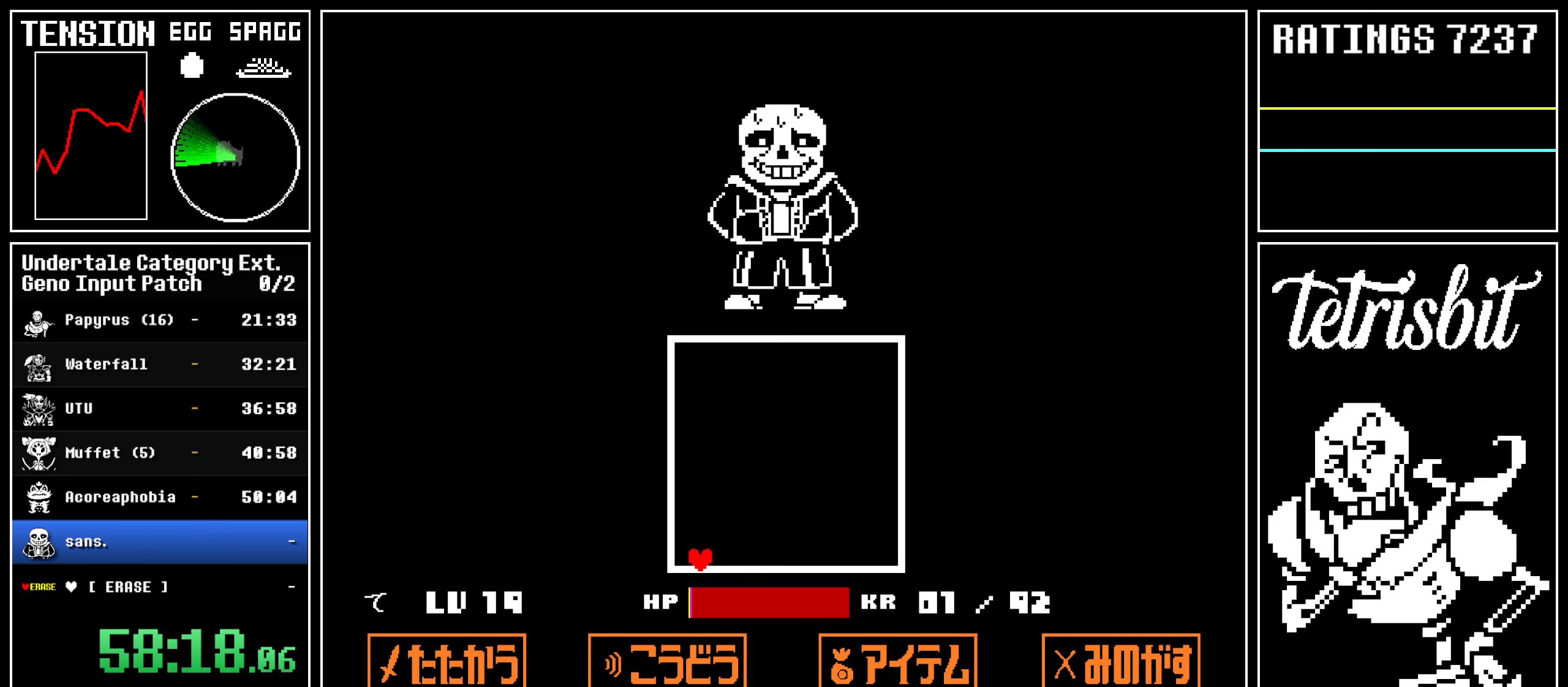
{"keys": ["return"], "events": [[50, "return", "down"], [67, "z", "down"], [84, "return", "up"], [117, "z", "up"], [134, "return", "down"], [167, "return", "up"], [167, "z", "down"], [200, "z", "up"], [234, "return", "down"], [267, "return", "up"], [317, "return", "down"], [350, "return", "up"], [350, "z", "down"], [384, "z", "up"], [400, "return", "down"], [450, "return", "up"], [450, "z", "down"], [467, "z", "up"], [500, "return", "down"]]}
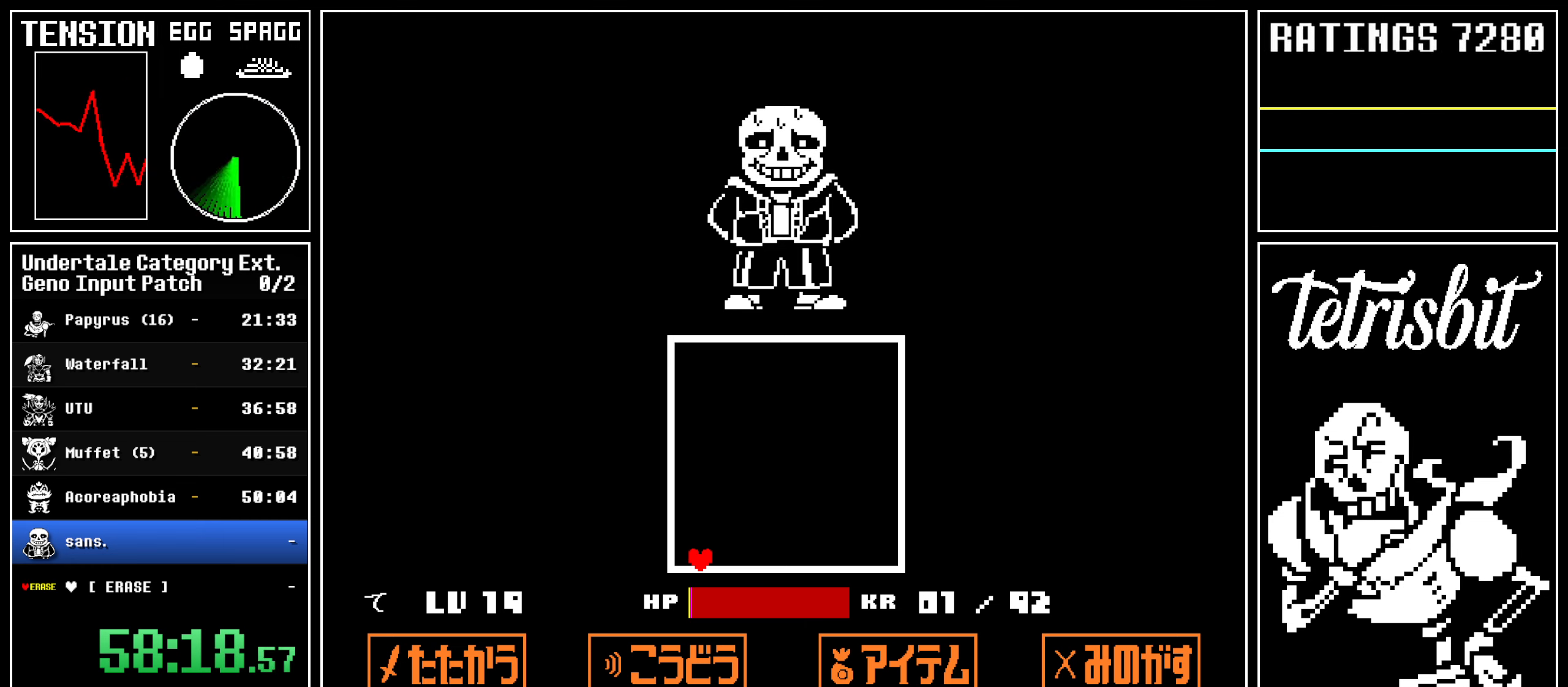
{"keys": [], "events": [[34, "return", "up"], [34, "z", "down"], [67, "z", "up"], [84, "return", "down"], [134, "return", "up"], [134, "z", "down"], [150, "z", "up"], [167, "return", "down"], [217, "return", "up"], [217, "z", "down"], [267, "return", "down"], [267, "z", "up"], [317, "return", "up"], [317, "z", "down"], [350, "return", "down"], [367, "z", "up"], [400, "return", "up"], [417, "z", "down"], [450, "return", "down"], [467, "z", "up"], [484, "return", "up"]]}
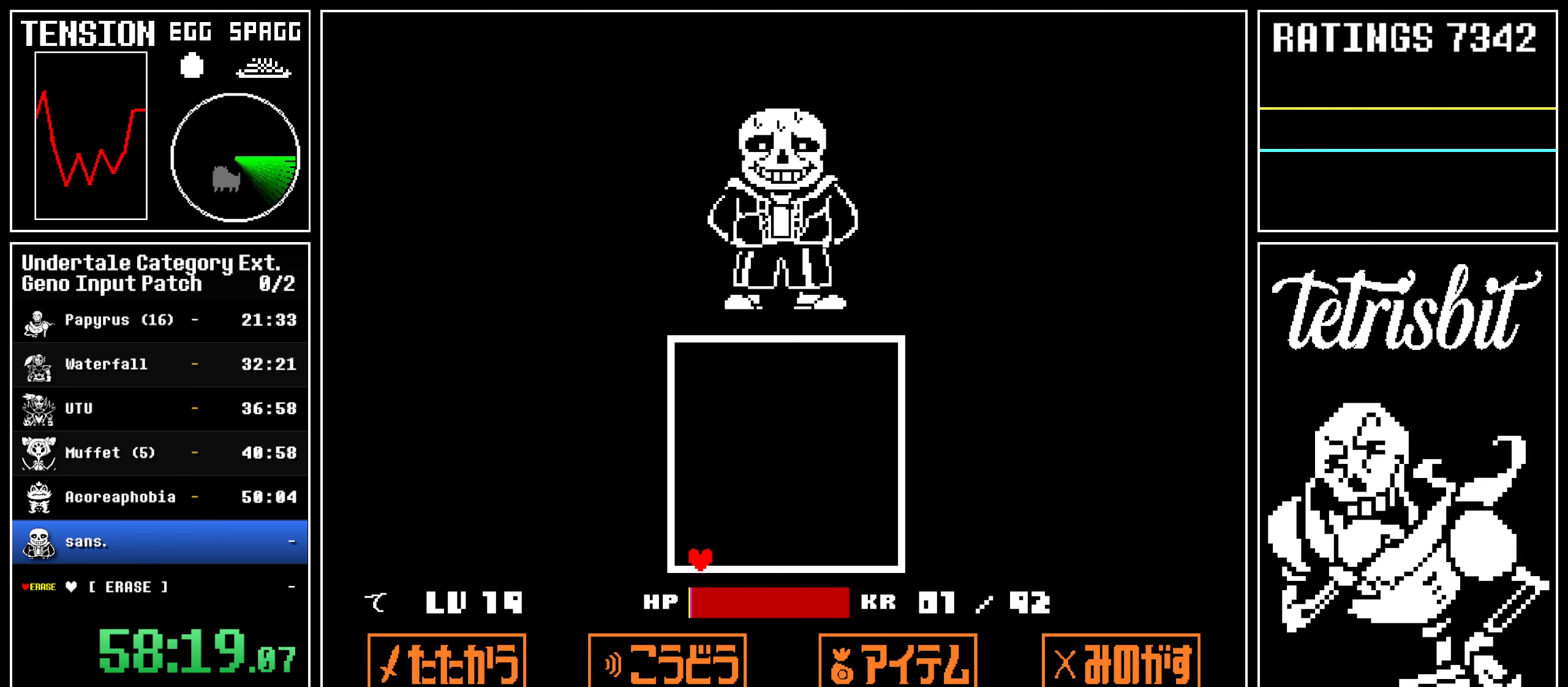
{"keys": ["return", "z"], "events": [[17, "z", "down"], [34, "return", "down"], [67, "z", "up"], [84, "return", "up"], [100, "z", "down"], [117, "return", "down"], [150, "z", "up"], [167, "return", "up"], [217, "return", "down"], [217, "z", "down"], [250, "return", "up"], [250, "z", "up"], [317, "return", "down"], [317, "z", "down"], [334, "return", "up"], [334, "z", "up"], [400, "return", "down"], [400, "z", "down"], [450, "return", "up"], [450, "z", "up"], [500, "return", "down"], [500, "z", "down"]]}
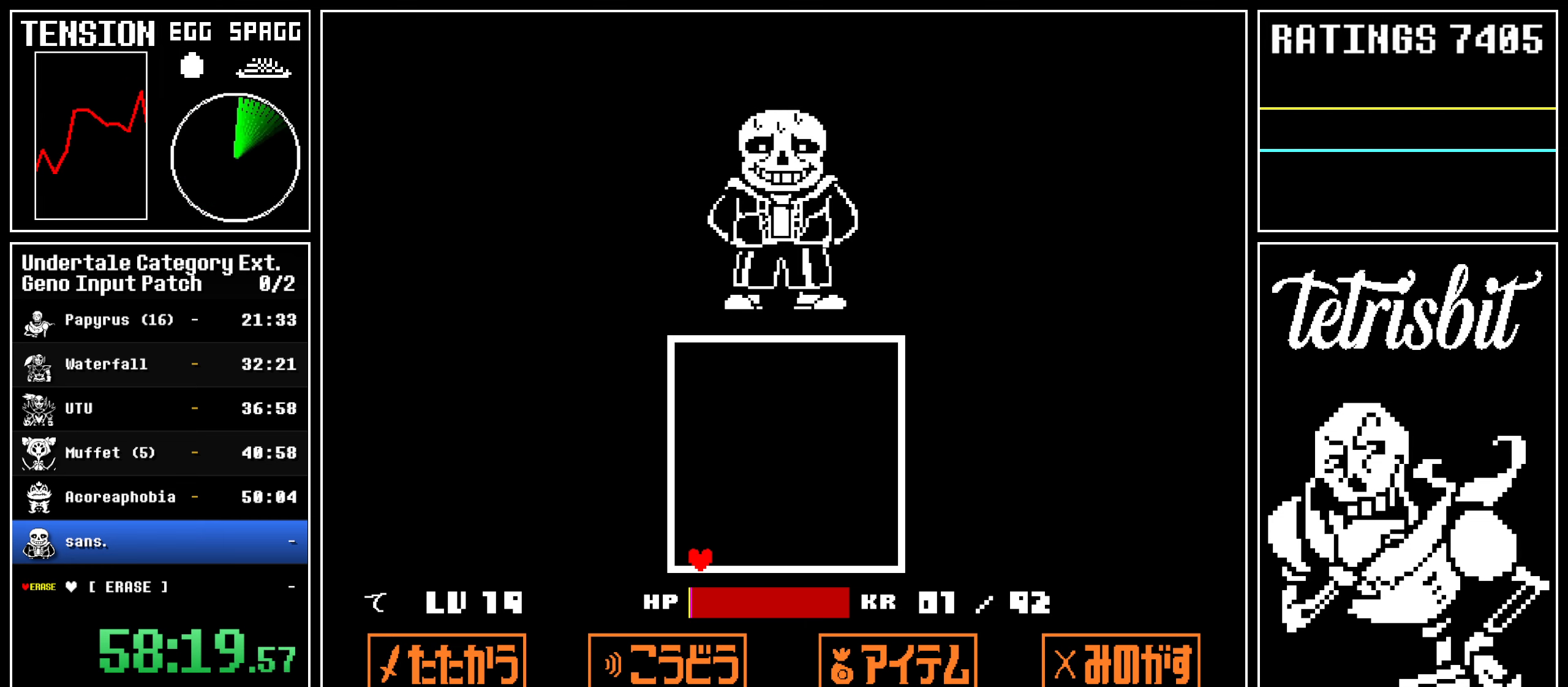
{"keys": [], "events": [[17, "return", "up"], [34, "z", "up"], [84, "return", "down"], [100, "z", "down"], [117, "return", "up"], [134, "z", "up"], [167, "return", "down"], [200, "return", "up"], [200, "z", "down"], [250, "z", "up"], [267, "return", "down"], [300, "return", "up"], [334, "z", "down"], [367, "z", "up"], [434, "return", "down"], [450, "z", "down"], [467, "return", "up"], [484, "z", "up"]]}
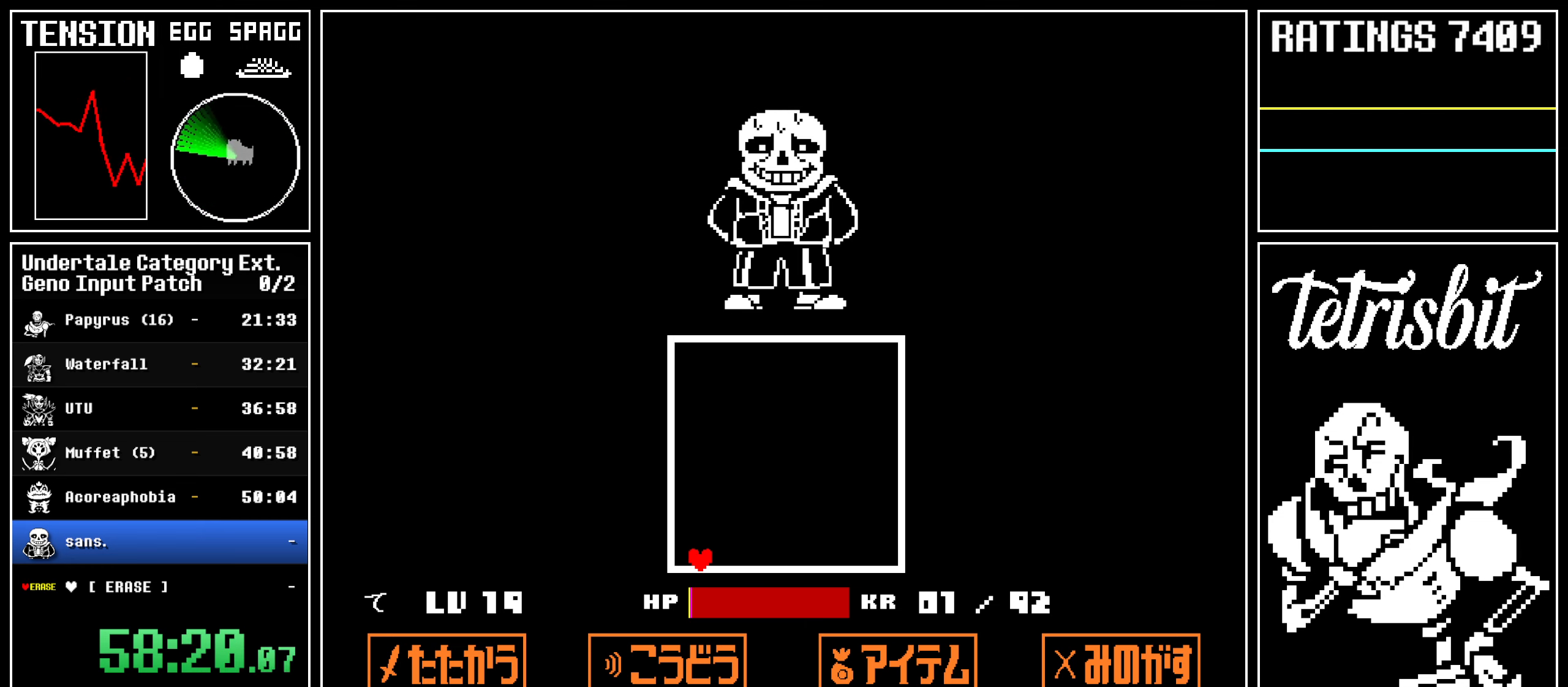
{"keys": ["return", "z"], "events": [[17, "return", "down"], [50, "return", "up"], [50, "z", "down"], [100, "return", "down"], [100, "z", "up"], [167, "return", "up"], [167, "z", "down"], [200, "return", "down"], [250, "return", "up"], [267, "z", "up"], [284, "return", "down"], [300, "z", "down"], [317, "return", "up"], [367, "return", "down"], [384, "z", "up"], [417, "return", "up"], [417, "z", "down"], [467, "return", "down"]]}
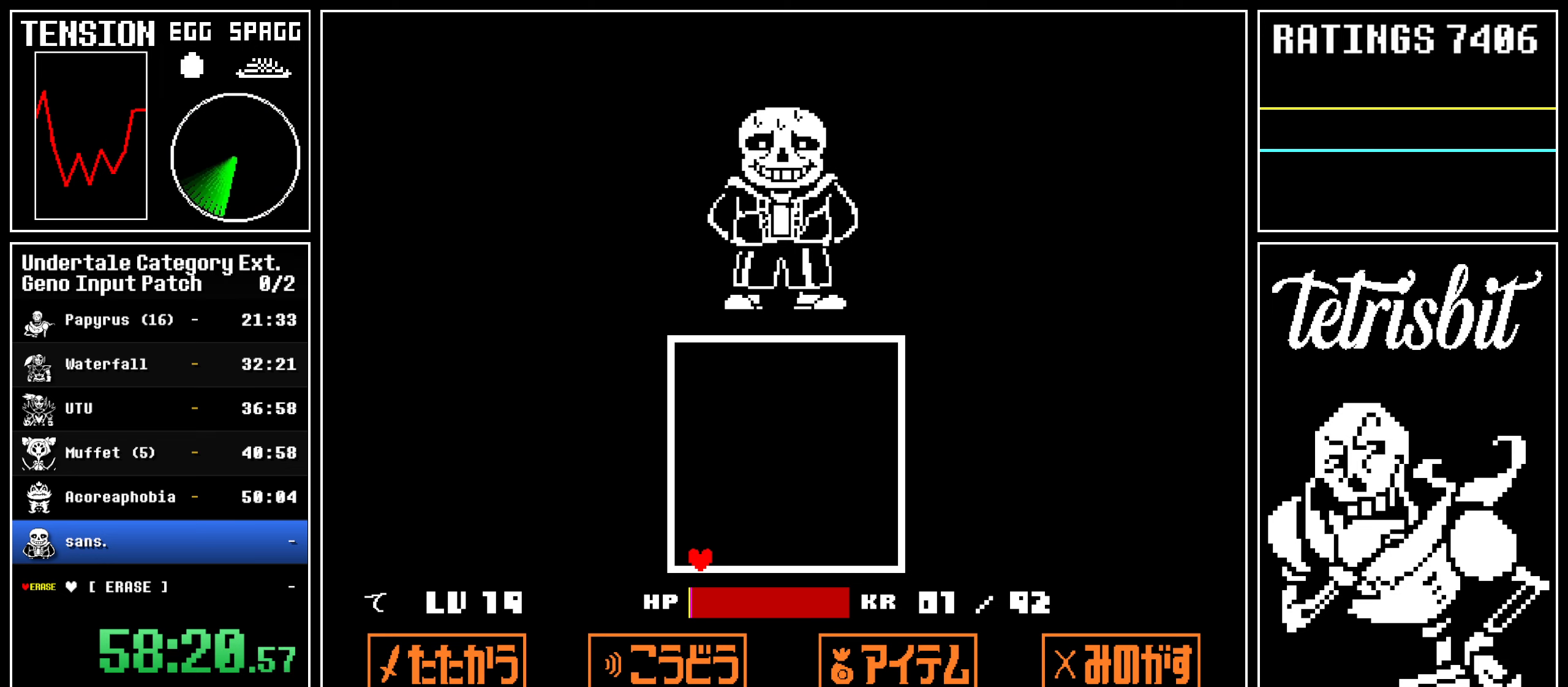
{"keys": ["return"], "events": [[17, "return", "up"], [17, "z", "up"], [50, "return", "down"], [50, "z", "down"], [84, "return", "up"], [117, "z", "up"], [134, "return", "down"], [184, "return", "up"], [184, "z", "down"], [234, "return", "down"], [234, "z", "up"], [267, "return", "up"], [317, "return", "down"], [317, "z", "down"], [367, "return", "up"], [367, "z", "up"], [417, "return", "down"], [450, "return", "up"], [450, "z", "down"], [500, "return", "down"], [500, "z", "up"]]}
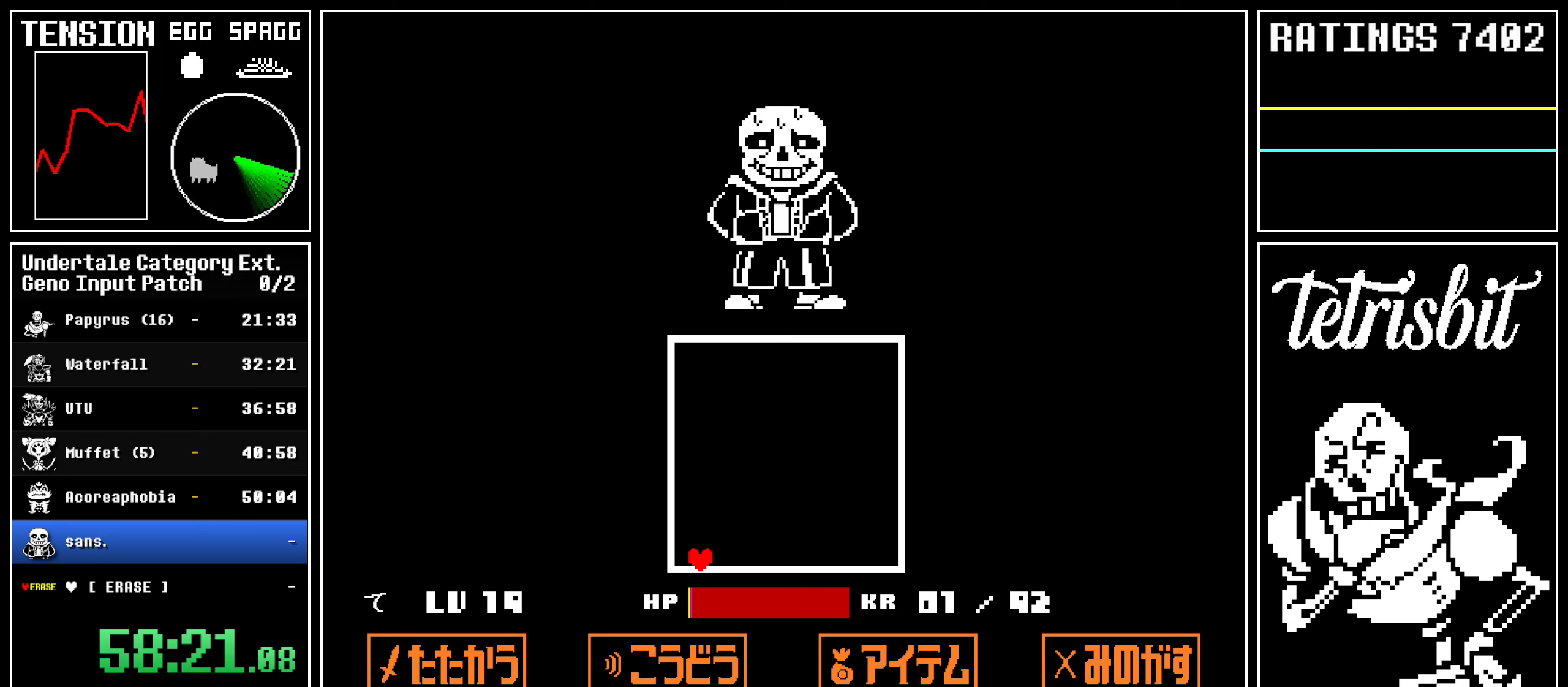
{"keys": [], "events": [[50, "return", "up"], [84, "return", "down"], [84, "z", "down"], [117, "z", "up"], [134, "return", "up"], [200, "return", "down"], [200, "z", "down"], [234, "return", "up"], [250, "z", "up"], [284, "return", "down"], [317, "return", "up"], [317, "z", "down"], [367, "return", "down"], [384, "z", "up"], [400, "return", "up"], [450, "return", "down"], [467, "z", "down"], [484, "return", "up"], [500, "z", "up"]]}
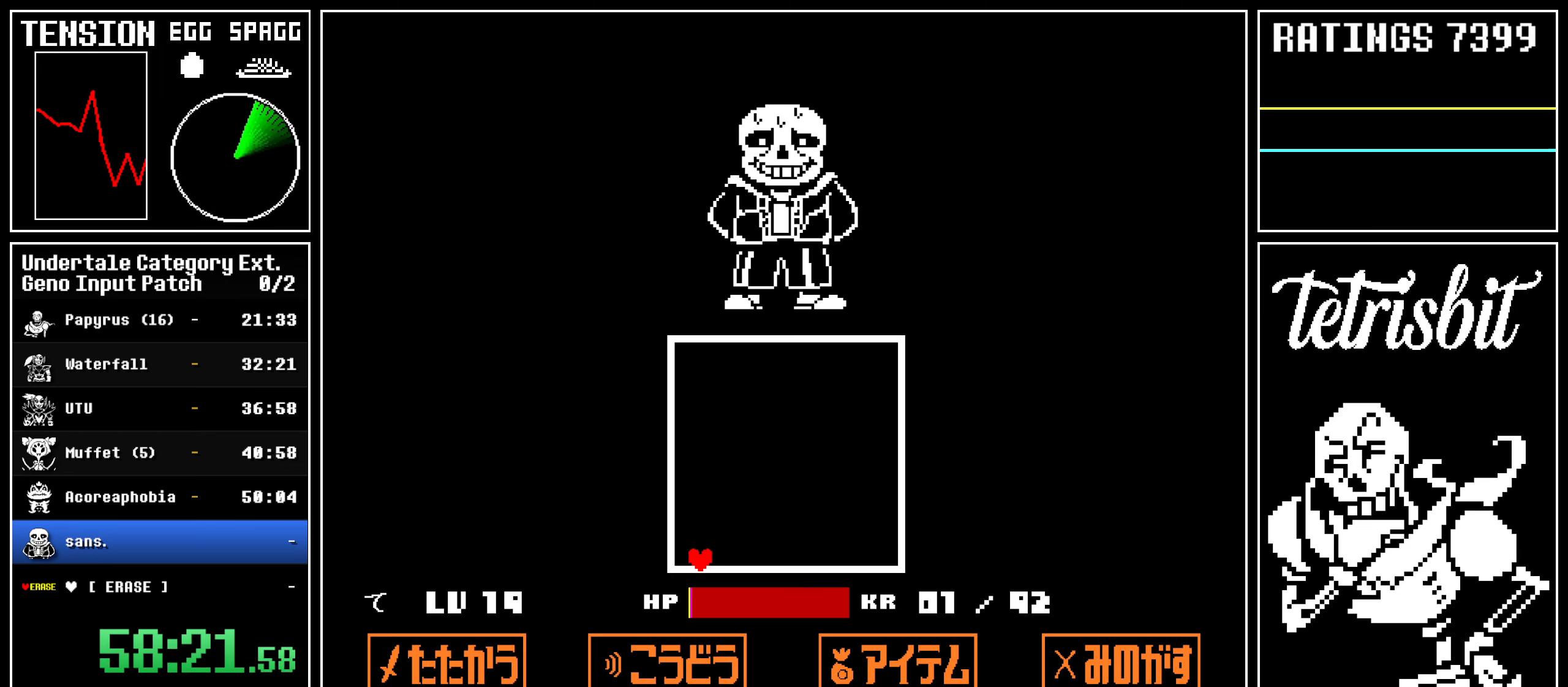
{"keys": ["return", "z"], "events": [[34, "return", "down"], [84, "return", "up"], [84, "z", "down"], [134, "return", "down"], [134, "z", "up"], [184, "return", "up"], [217, "return", "down"], [217, "z", "down"], [267, "return", "up"], [267, "z", "up"], [300, "return", "down"], [334, "z", "down"], [350, "return", "up"], [384, "z", "up"], [400, "return", "down"], [434, "return", "up"], [467, "z", "down"], [484, "return", "down"]]}
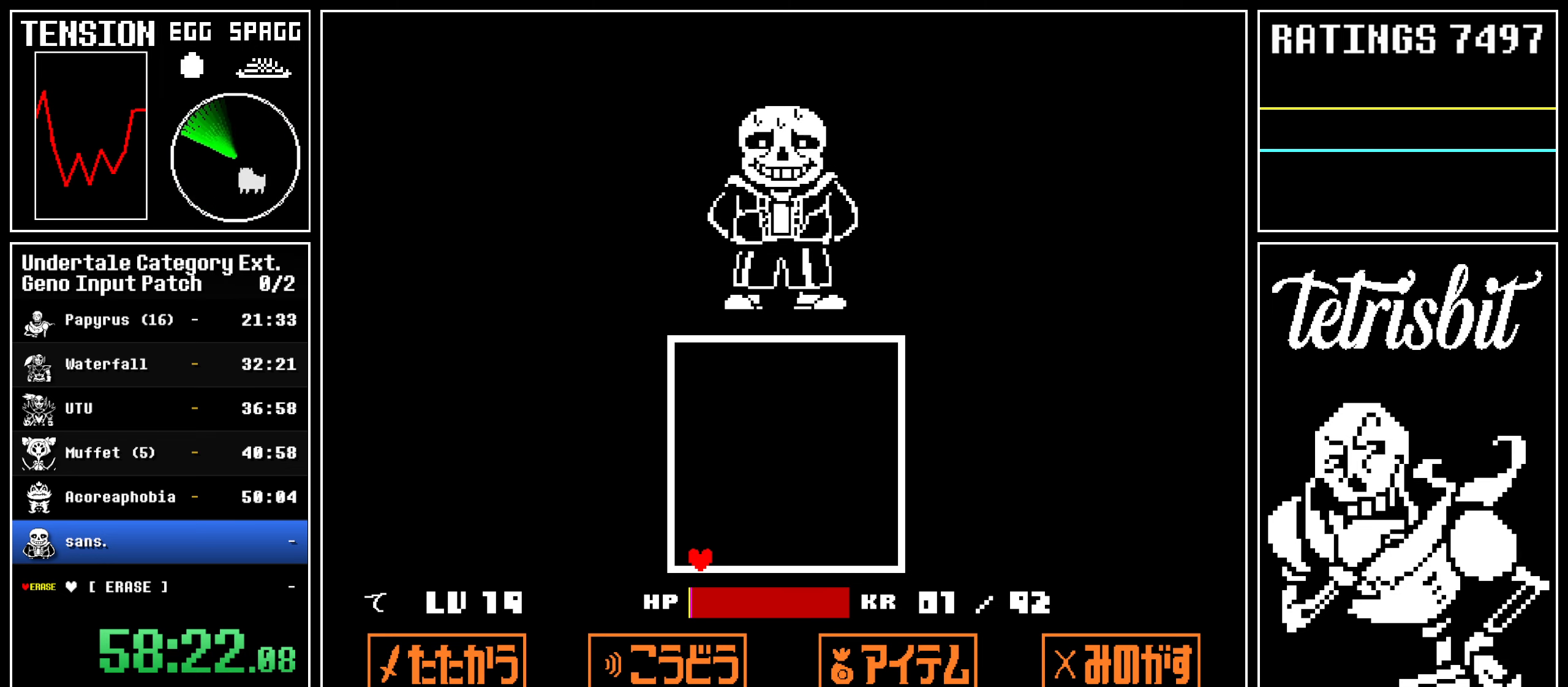
{"keys": [], "events": [[17, "return", "up"], [17, "z", "up"], [84, "return", "down"], [100, "z", "down"], [117, "return", "up"], [134, "z", "up"], [167, "return", "down"], [217, "return", "up"], [234, "z", "down"], [267, "return", "down"], [267, "z", "up"], [300, "return", "up"], [334, "z", "down"], [350, "return", "down"], [384, "return", "up"], [384, "z", "up"], [434, "return", "down"], [467, "z", "down"], [484, "return", "up"], [500, "z", "up"]]}
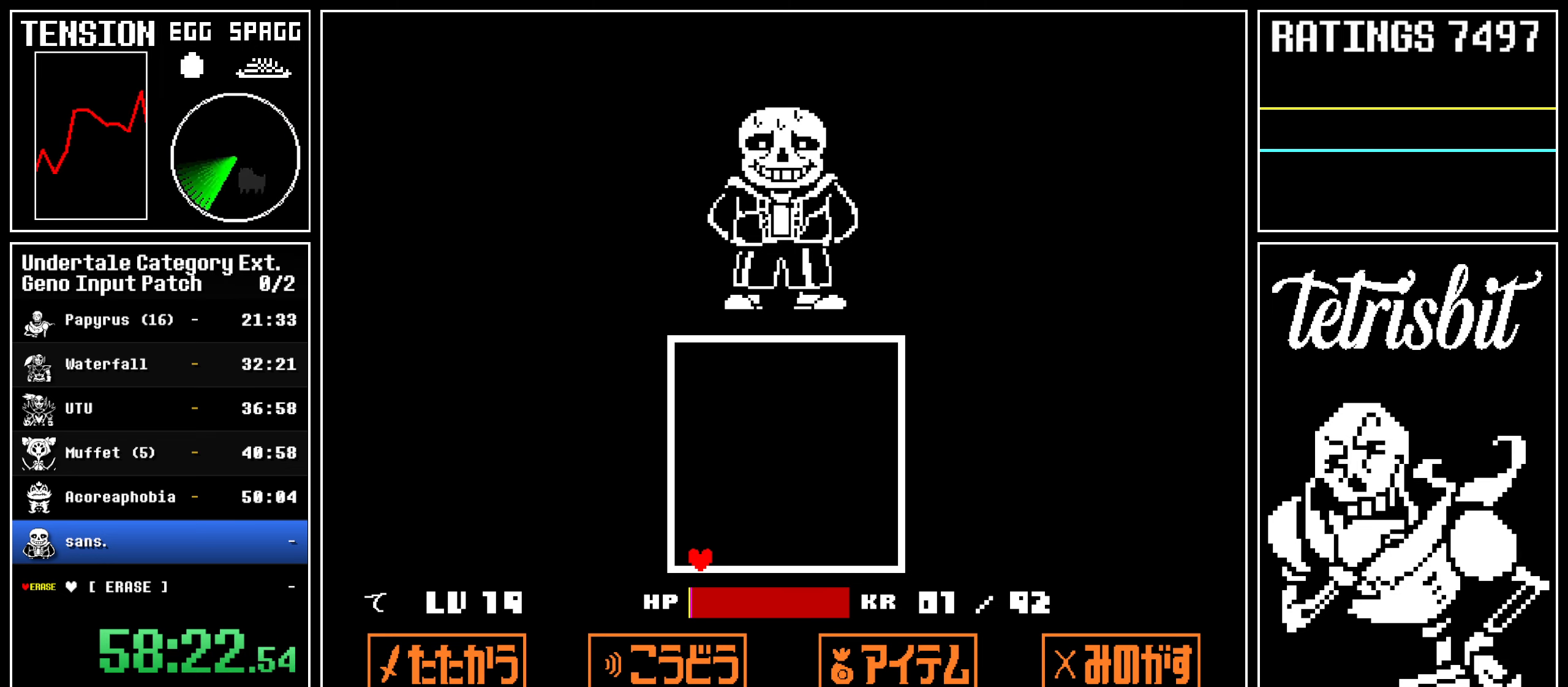
{"keys": [], "events": [[34, "return", "down"], [67, "return", "up"], [100, "z", "down"], [134, "return", "down"], [134, "z", "up"], [150, "return", "up"], [217, "return", "down"], [217, "z", "down"], [250, "return", "up"], [267, "z", "up"], [317, "return", "down"], [334, "return", "up"], [334, "z", "down"], [384, "return", "down"], [384, "z", "up"], [417, "return", "up"], [467, "z", "down"], [484, "return", "down"], [500, "return", "up"], [500, "z", "up"]]}
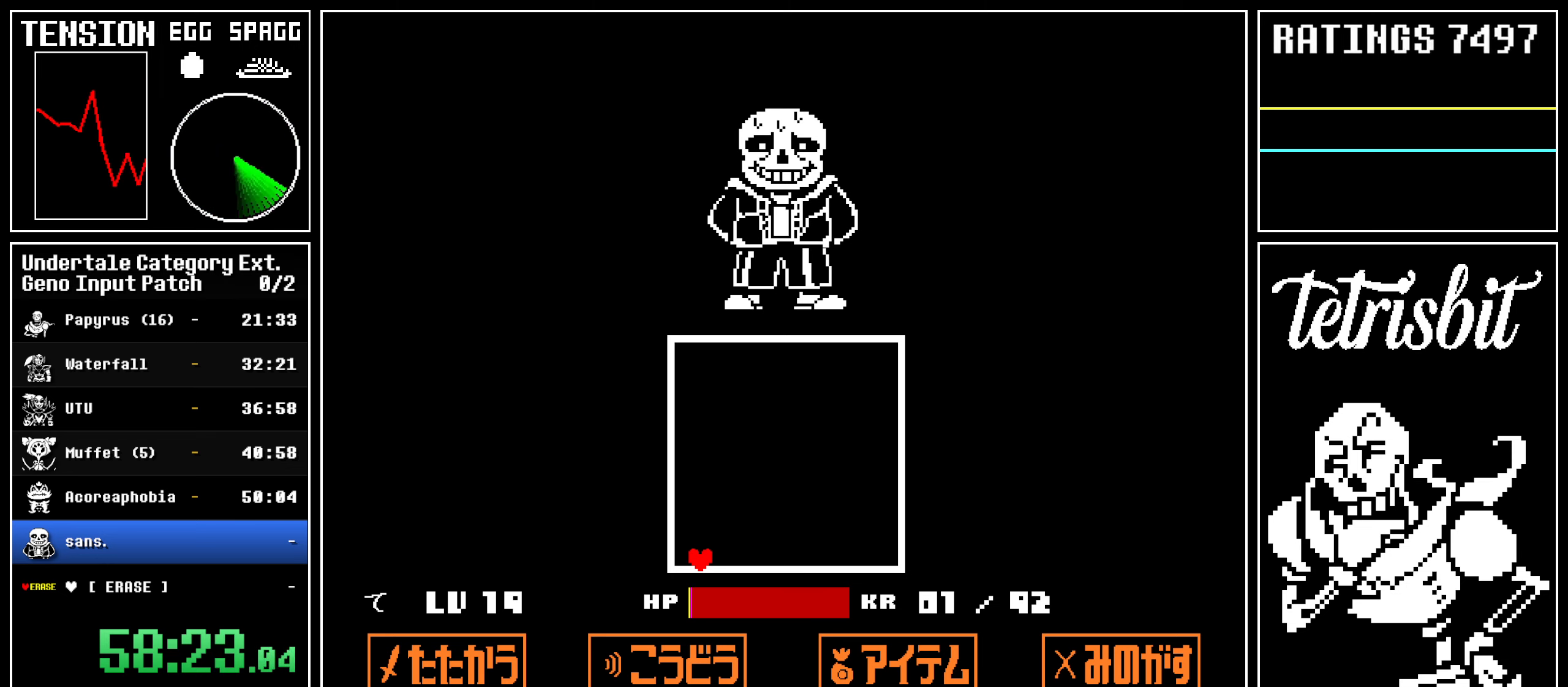
{"keys": [], "events": [[67, "return", "down"], [100, "return", "up"], [100, "z", "down"], [134, "z", "up"], [150, "return", "down"], [184, "return", "up"], [234, "z", "down"], [250, "return", "down"], [267, "z", "up"], [284, "return", "up"], [350, "return", "down"], [350, "z", "down"], [367, "return", "up"], [384, "z", "up"], [434, "return", "down"], [467, "return", "up"], [467, "z", "down"], [500, "z", "up"]]}
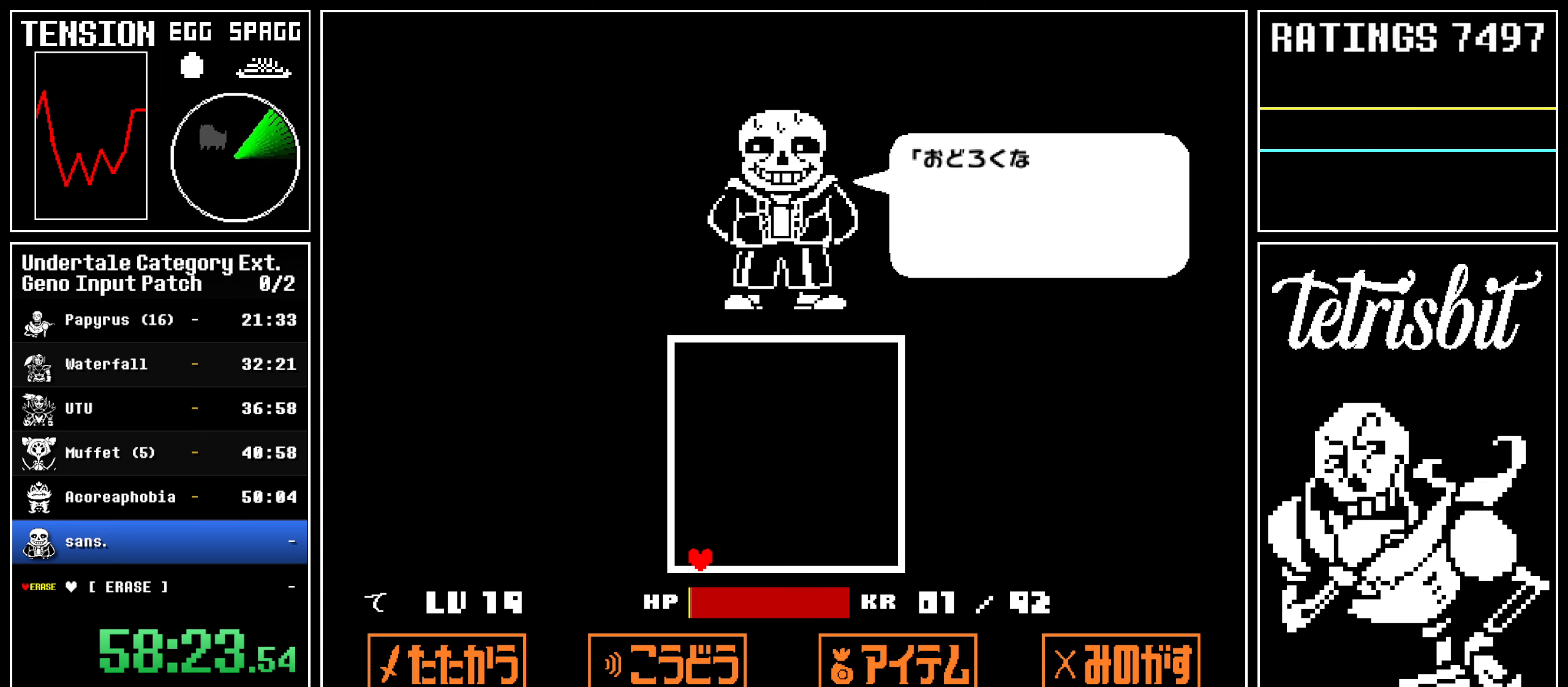
{"keys": ["return"], "events": [[34, "return", "down"], [67, "return", "up"], [84, "z", "down"], [117, "return", "down"], [117, "z", "up"], [150, "return", "up"], [217, "return", "down"], [217, "z", "down"], [267, "return", "up"], [267, "z", "up"], [300, "return", "down"], [350, "return", "up"], [350, "z", "down"], [367, "z", "up"], [384, "return", "down"], [434, "return", "up"], [467, "z", "down"], [484, "return", "down"], [500, "z", "up"]]}